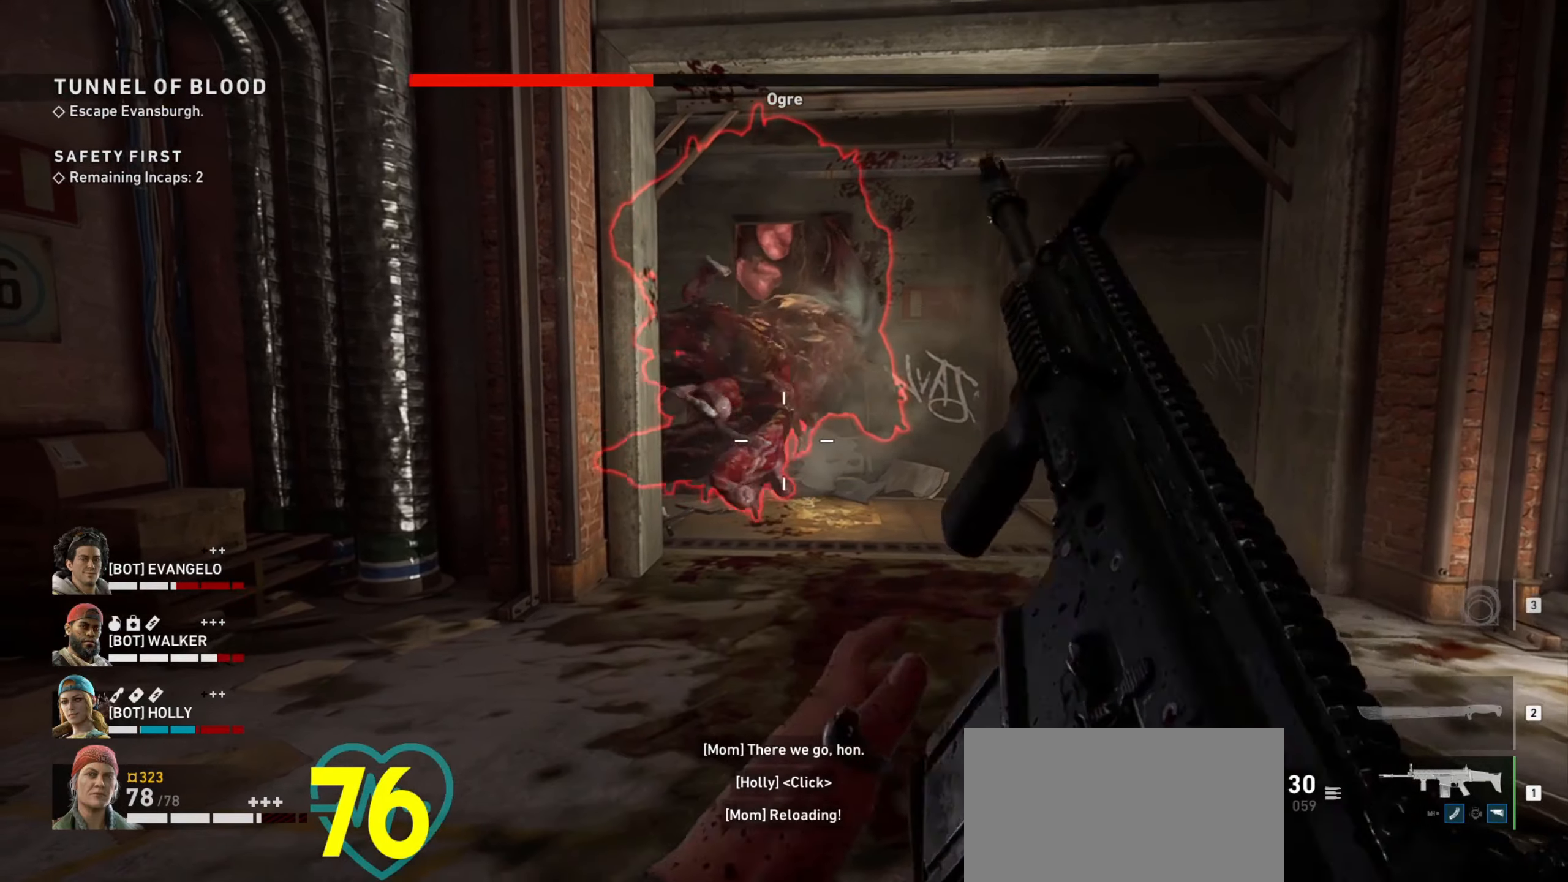
Gameplay with keyboard and mouse; each line is a JSON object with the keys and mouse buttons held at the frame after it. "events" lists presses ("down") and releases ("up") of "1", "2", "3", "4", "a", "alt", "c", "ctrl", "d", "e", "f", "q", "r", "s", "shift", "space", "tab", "v", "w", "x", "z", "mouse_left", "mouse_wheel" and "mouse_right" between this image and that frame as [ms after this image, input, new state], when the widget could be followed in between. "mouse_left", "mouse_wheel", "mouse_right" = the "left", "wheel", "right" buttons of the "mouse" list. No other keys are recorded. "wheel" means that the mouse wheel is clicked or scrolled. Not read: mouse_move.
{"keys": ["ctrl", "w"], "mouse": ["right"], "events": [[100, "a", "down"], [184, "w", "down"], [334, "a", "up"], [434, "mouse_right", "down"]]}
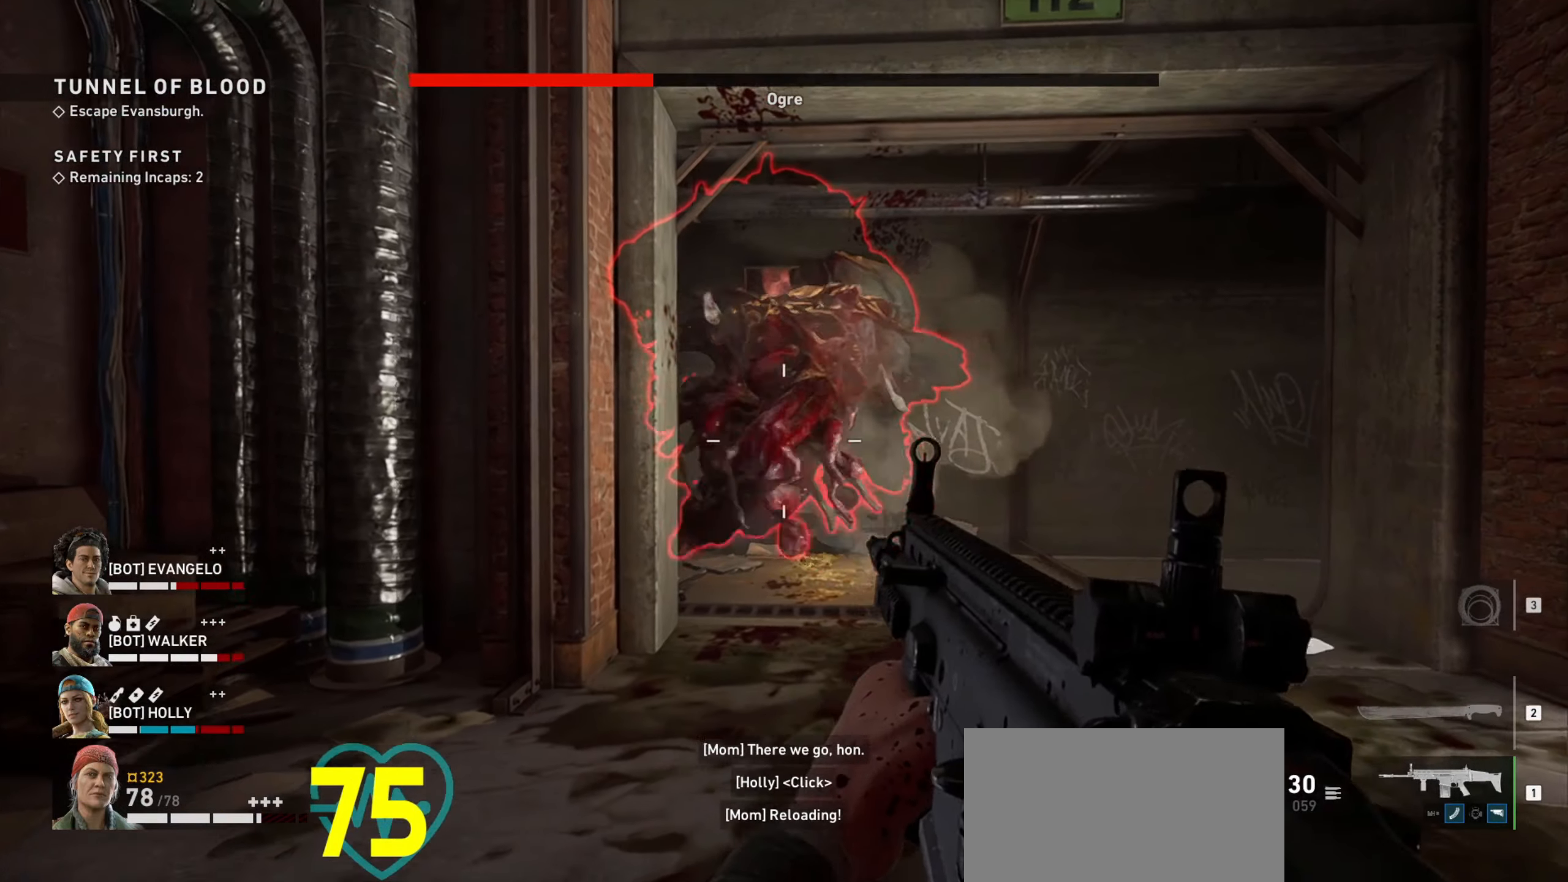
{"keys": ["ctrl"], "mouse": ["left", "right"], "events": [[17, "w", "up"], [250, "mouse_left", "down"]]}
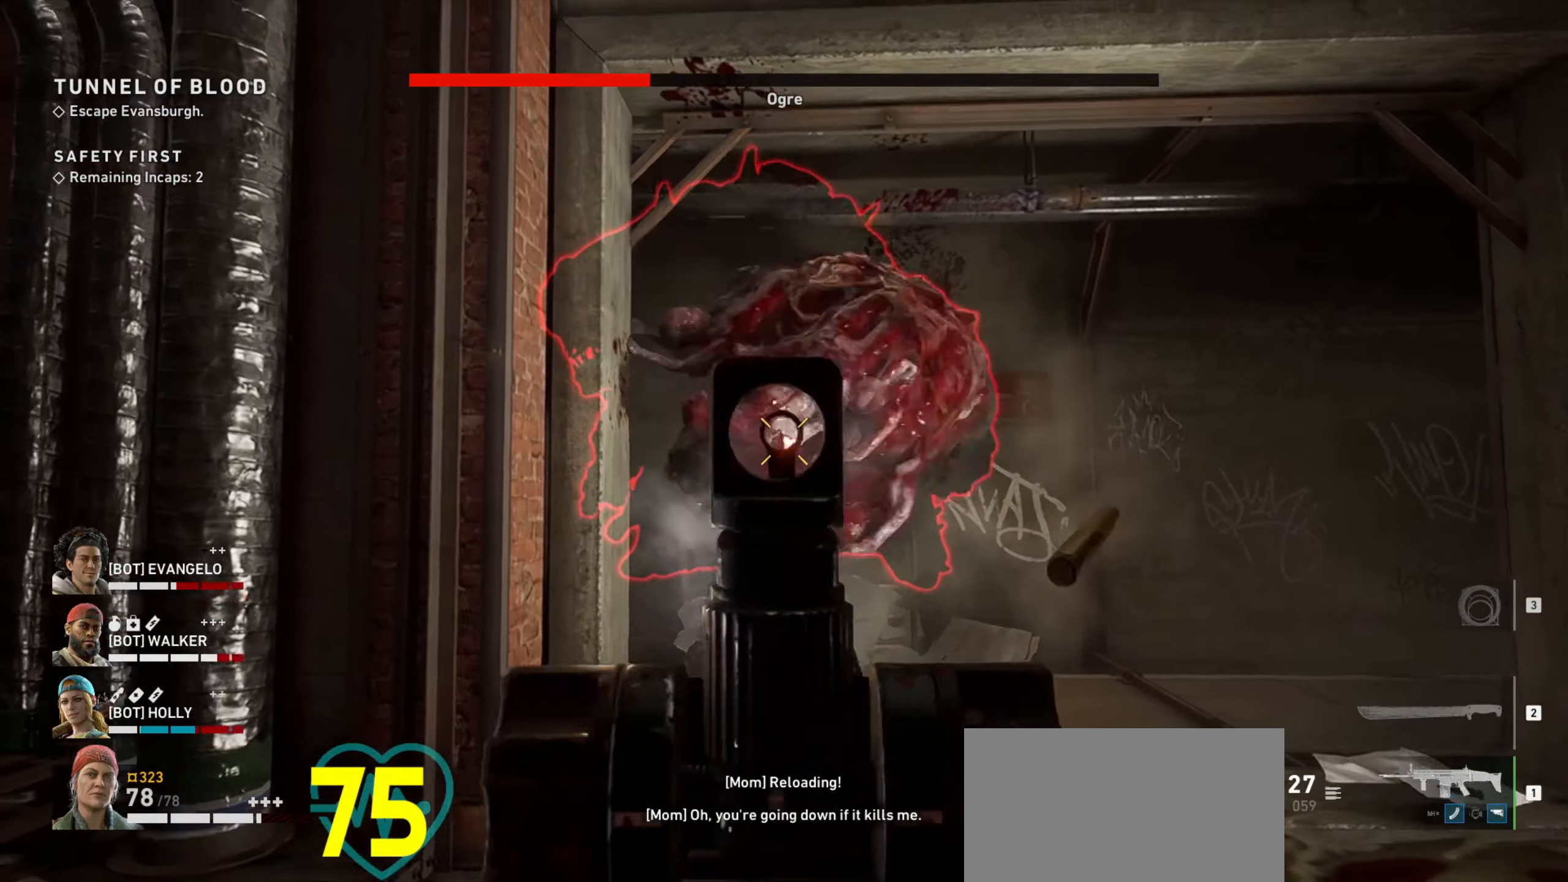
{"keys": ["ctrl"], "mouse": ["left", "right"], "events": []}
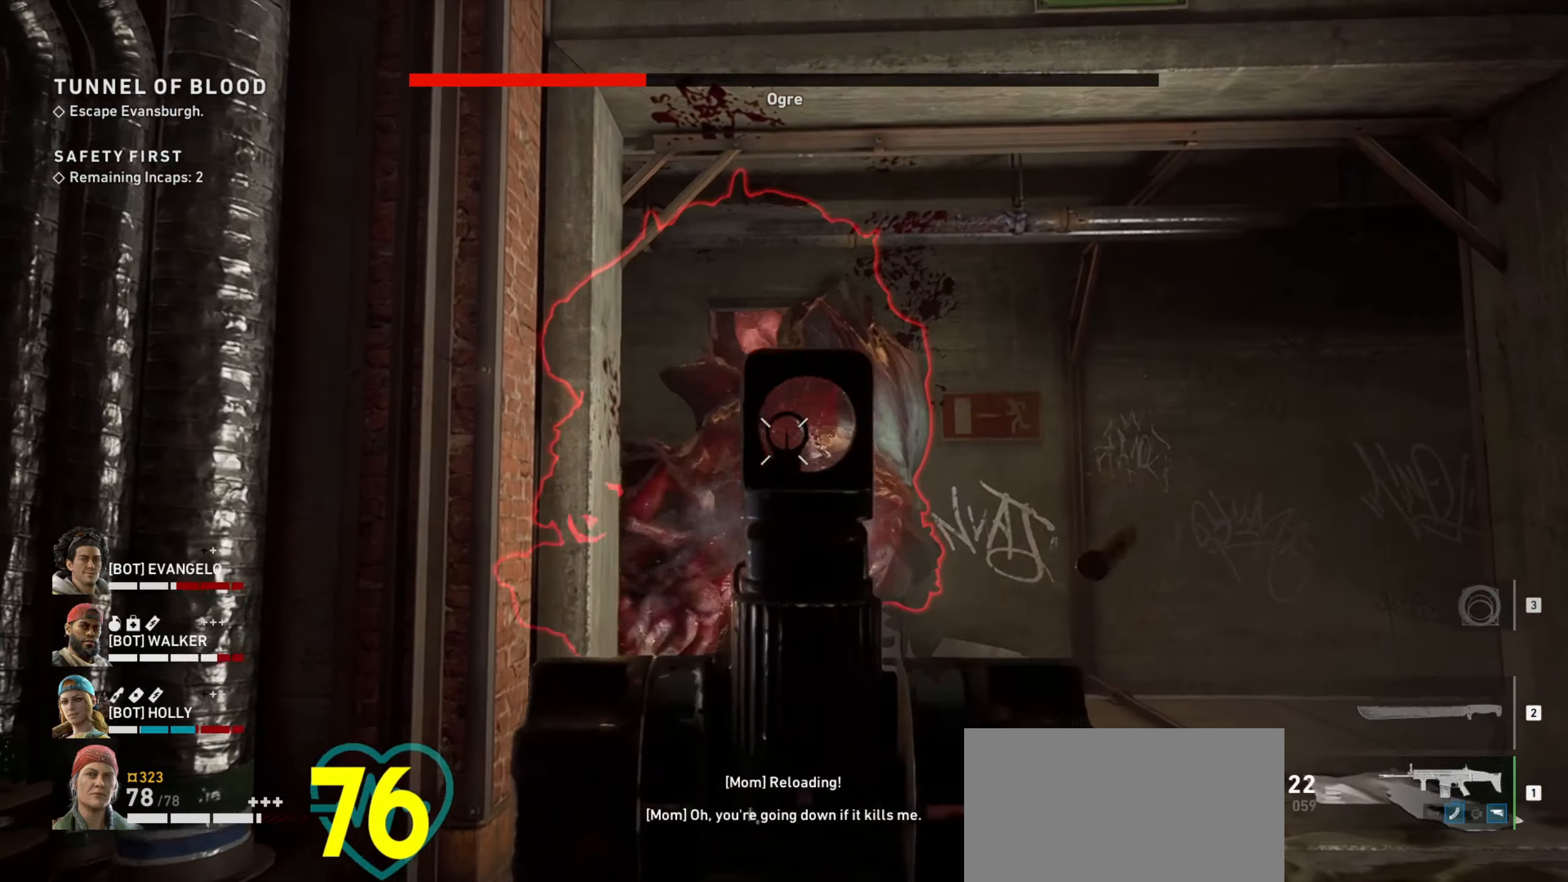
{"keys": ["ctrl"], "mouse": ["left", "right"], "events": []}
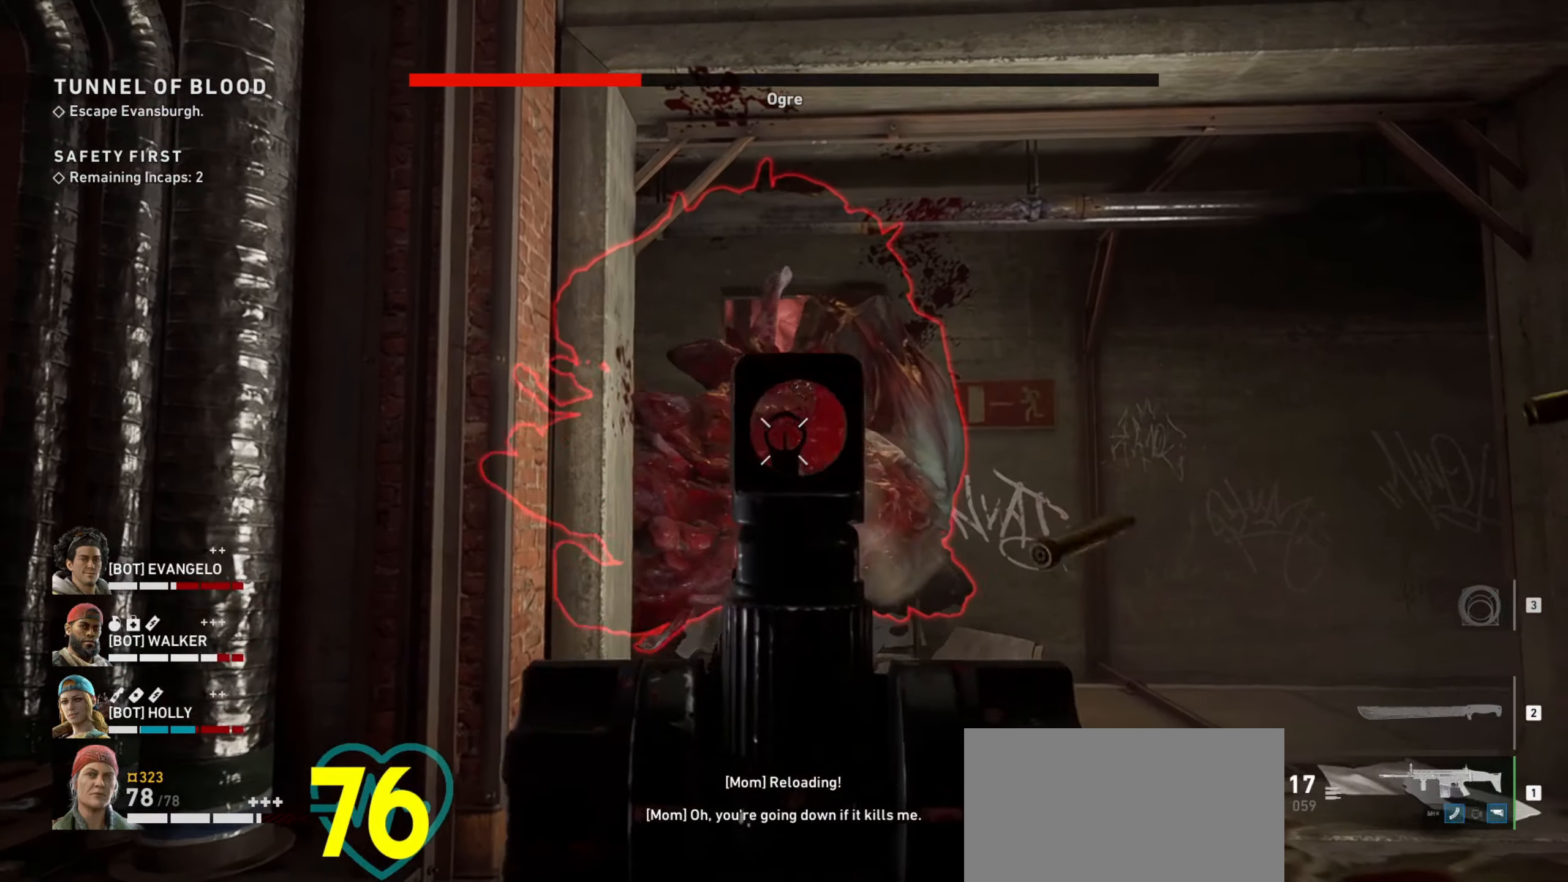
{"keys": ["ctrl"], "mouse": ["left", "right"], "events": []}
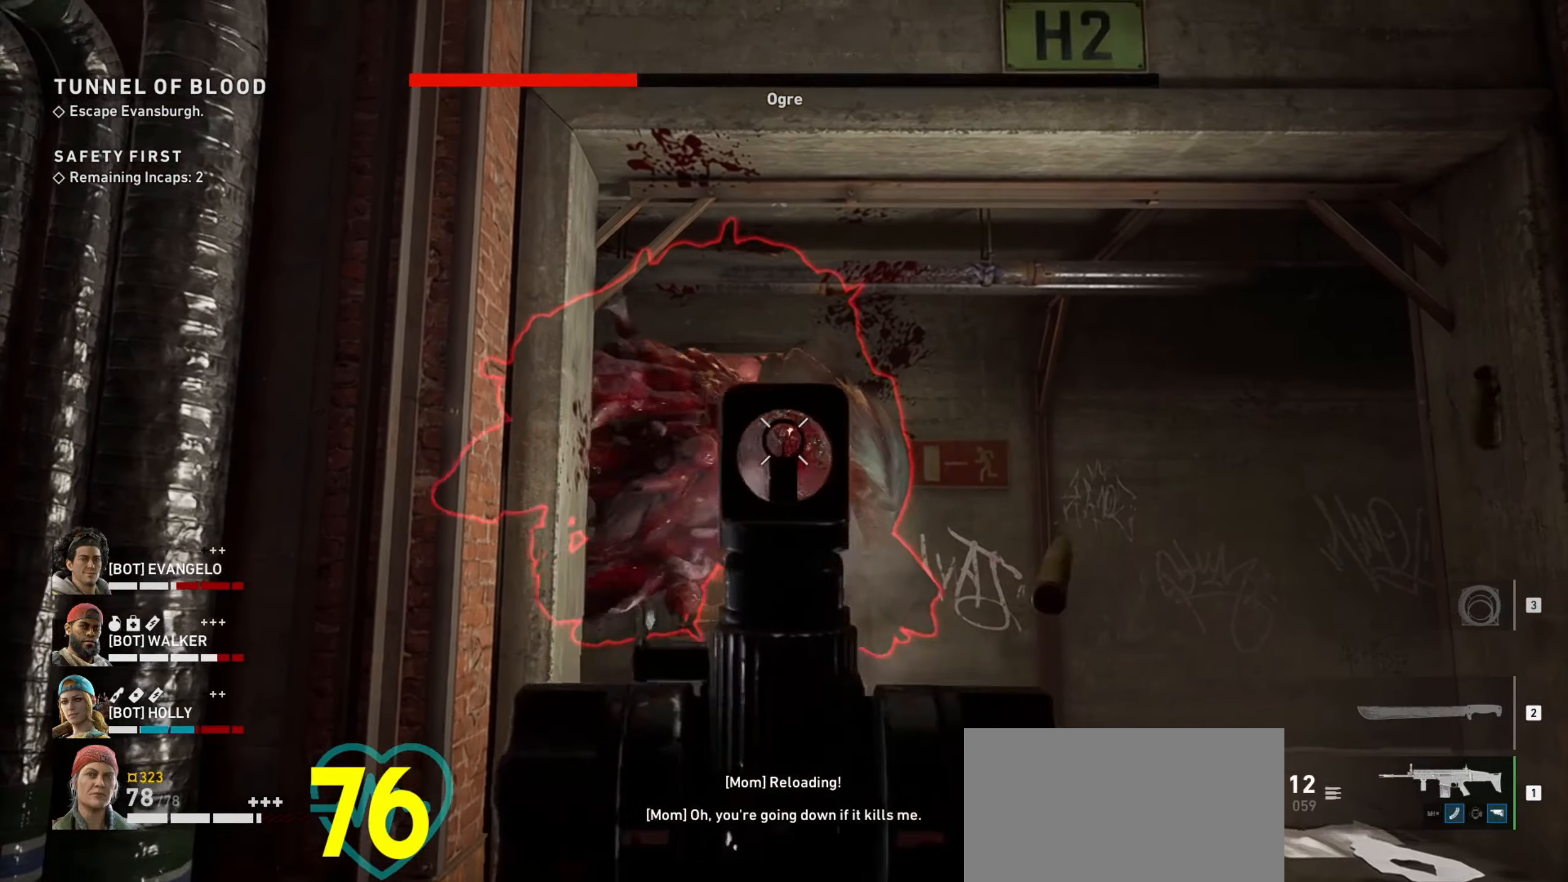
{"keys": ["ctrl"], "mouse": ["left", "right"], "events": []}
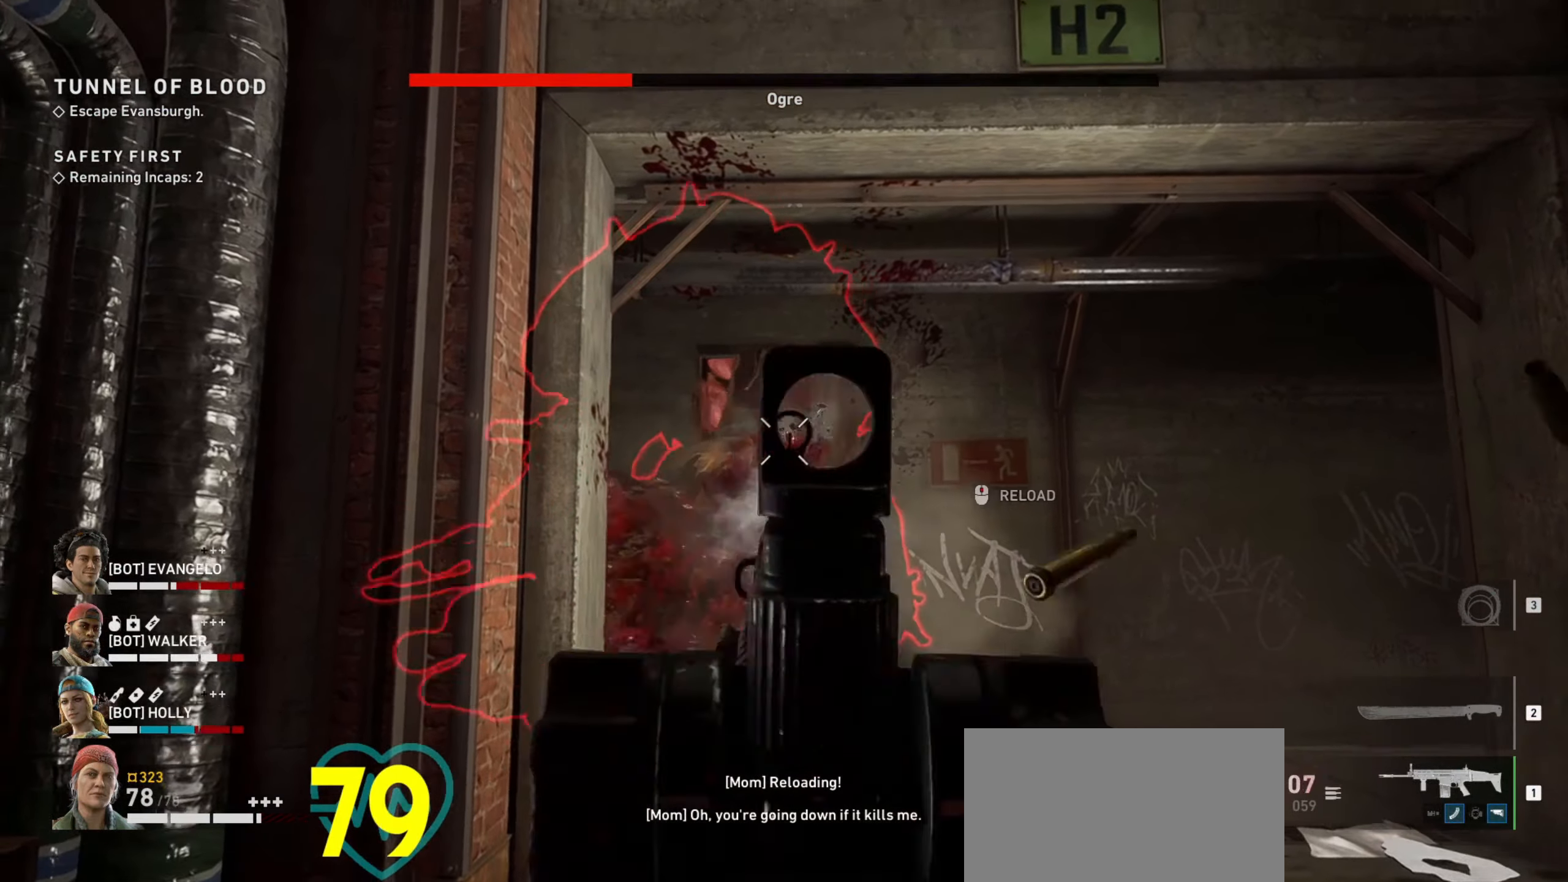
{"keys": ["ctrl"], "mouse": ["left", "right"], "events": []}
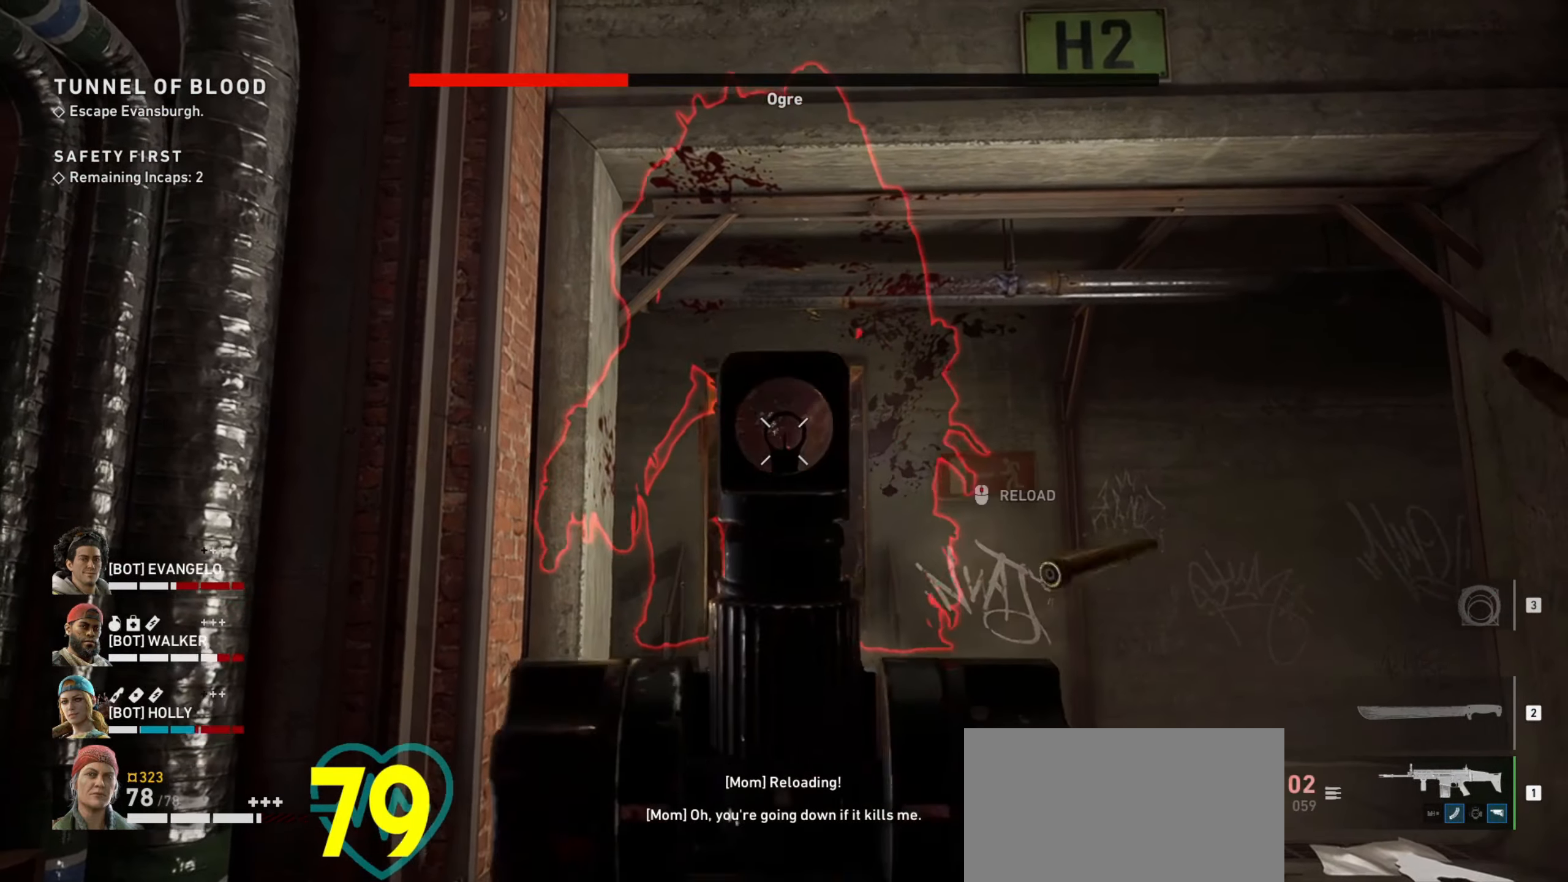
{"keys": ["ctrl"], "mouse": ["left", "right"], "events": [[200, "w", "down"], [450, "w", "up"]]}
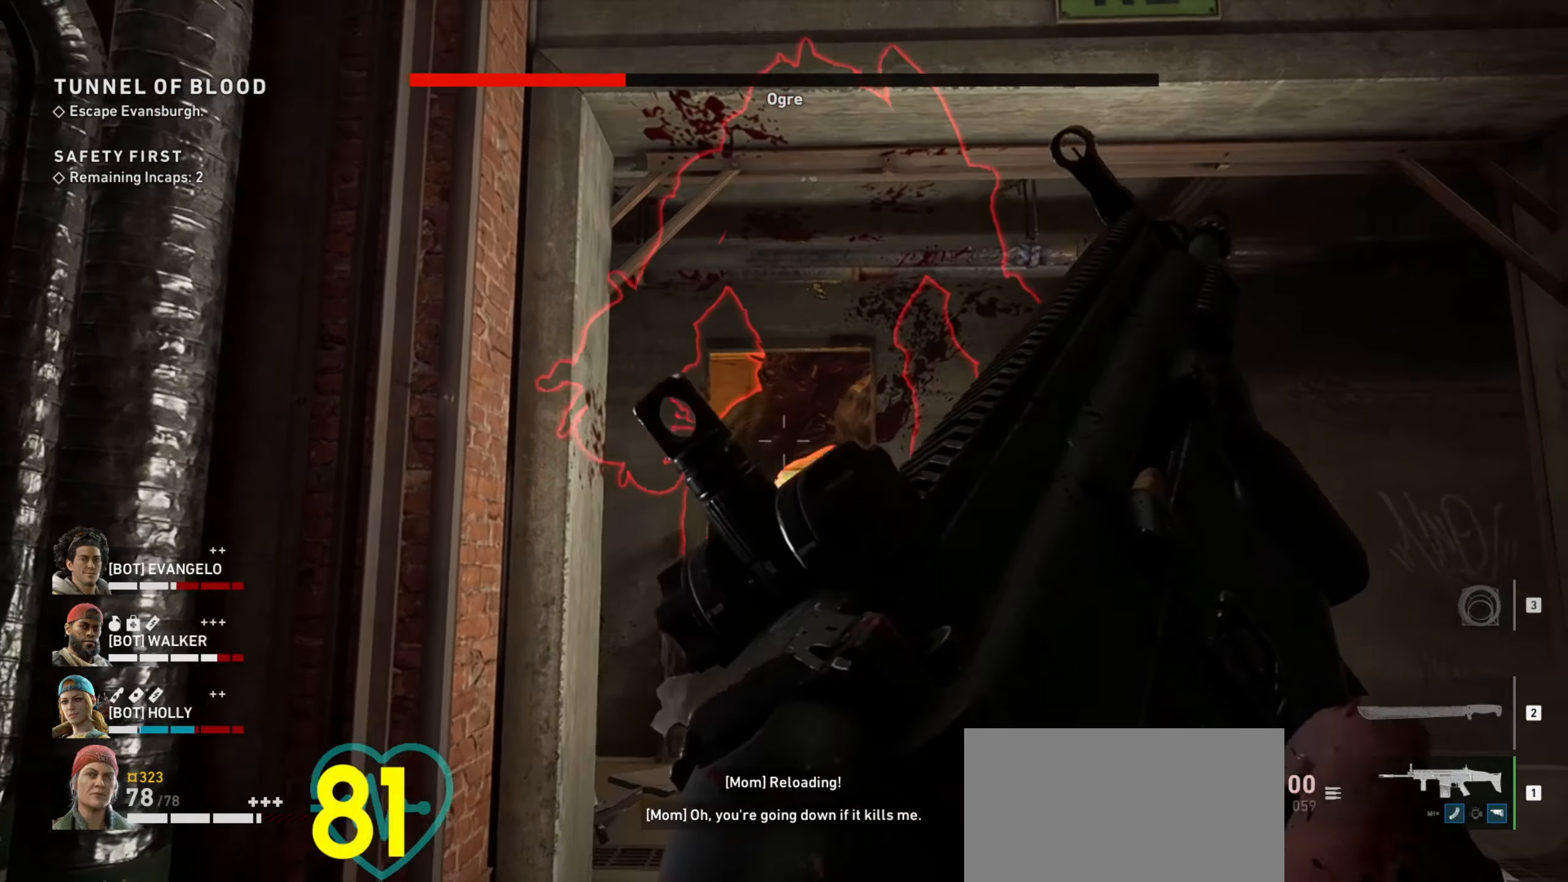
{"keys": ["d"], "mouse": [], "events": [[50, "a", "down"], [184, "a", "up"], [317, "d", "down"], [317, "mouse_left", "up"], [367, "mouse_right", "up"], [467, "ctrl", "up"]]}
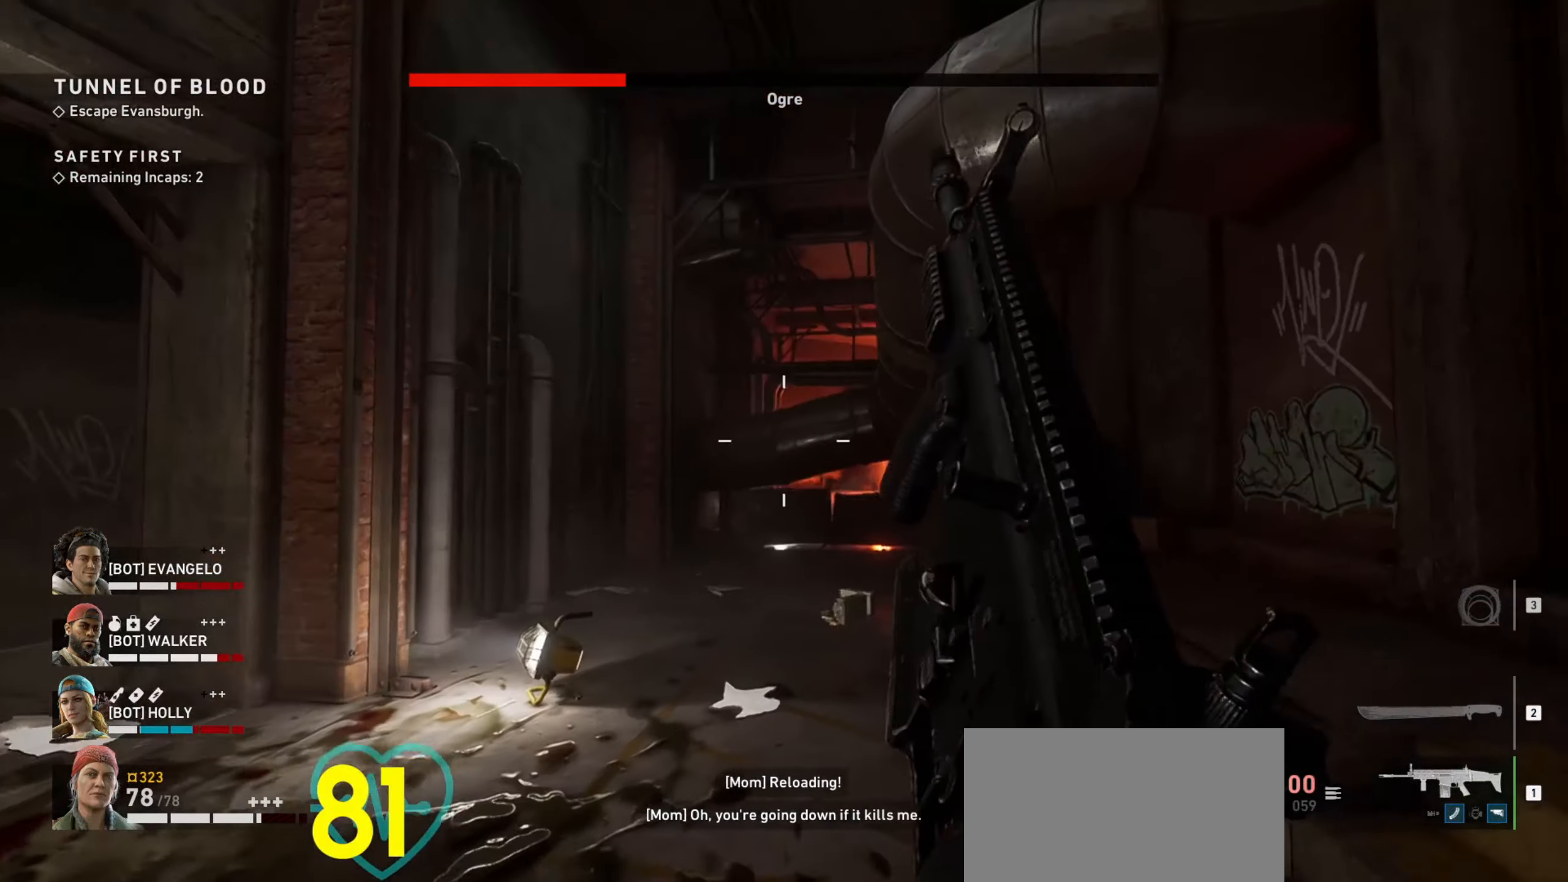
{"keys": [], "mouse": [], "events": [[284, "d", "up"], [284, "w", "down"], [467, "w", "up"]]}
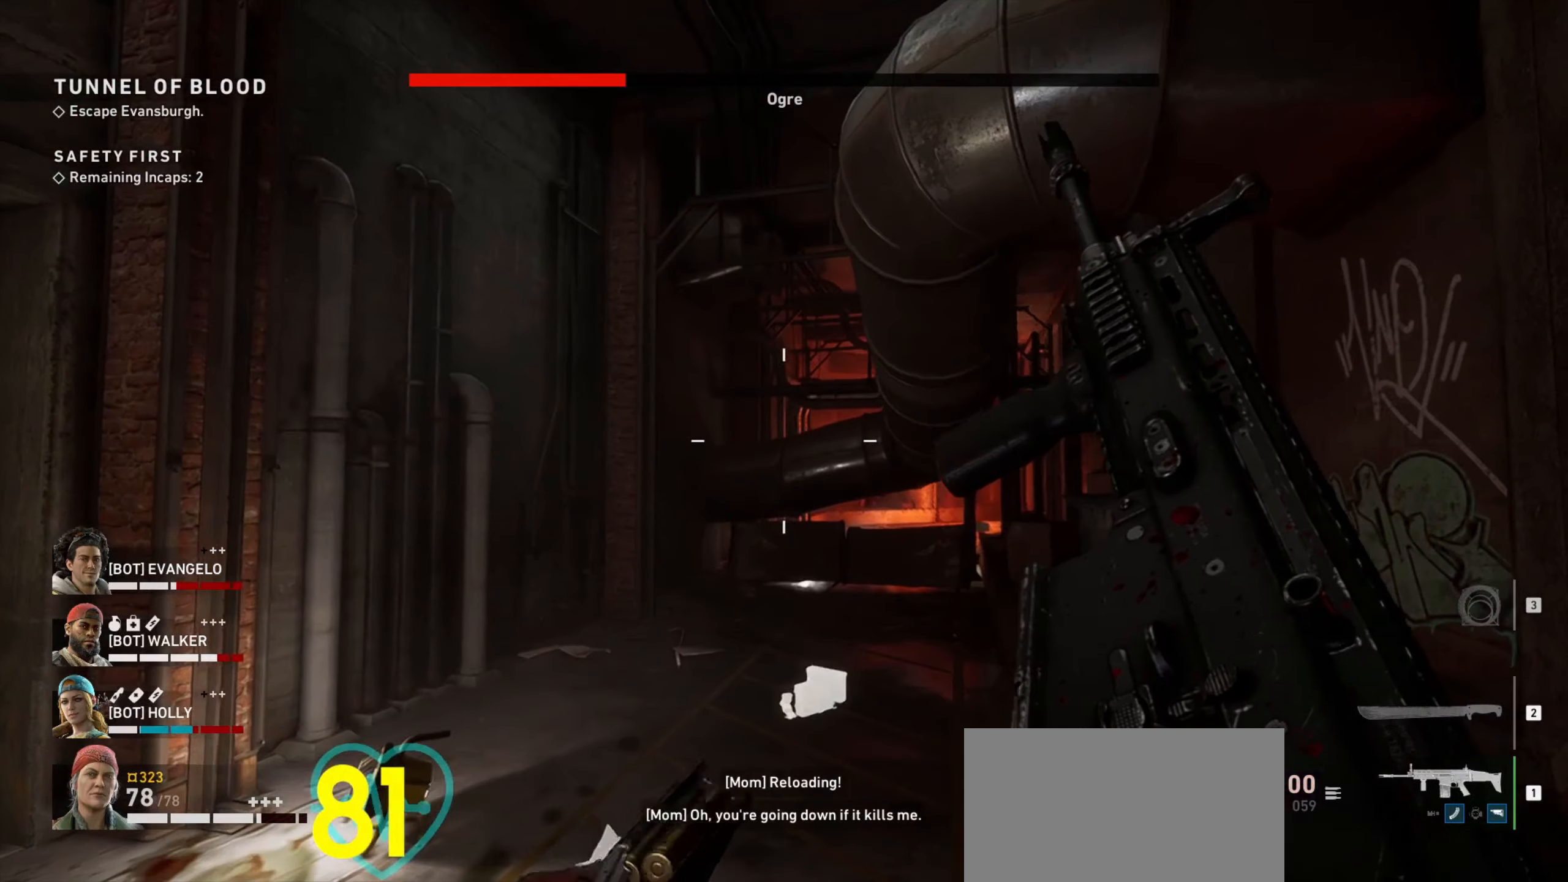
{"keys": [], "mouse": [], "events": [[216, "d", "down"], [483, "d", "up"]]}
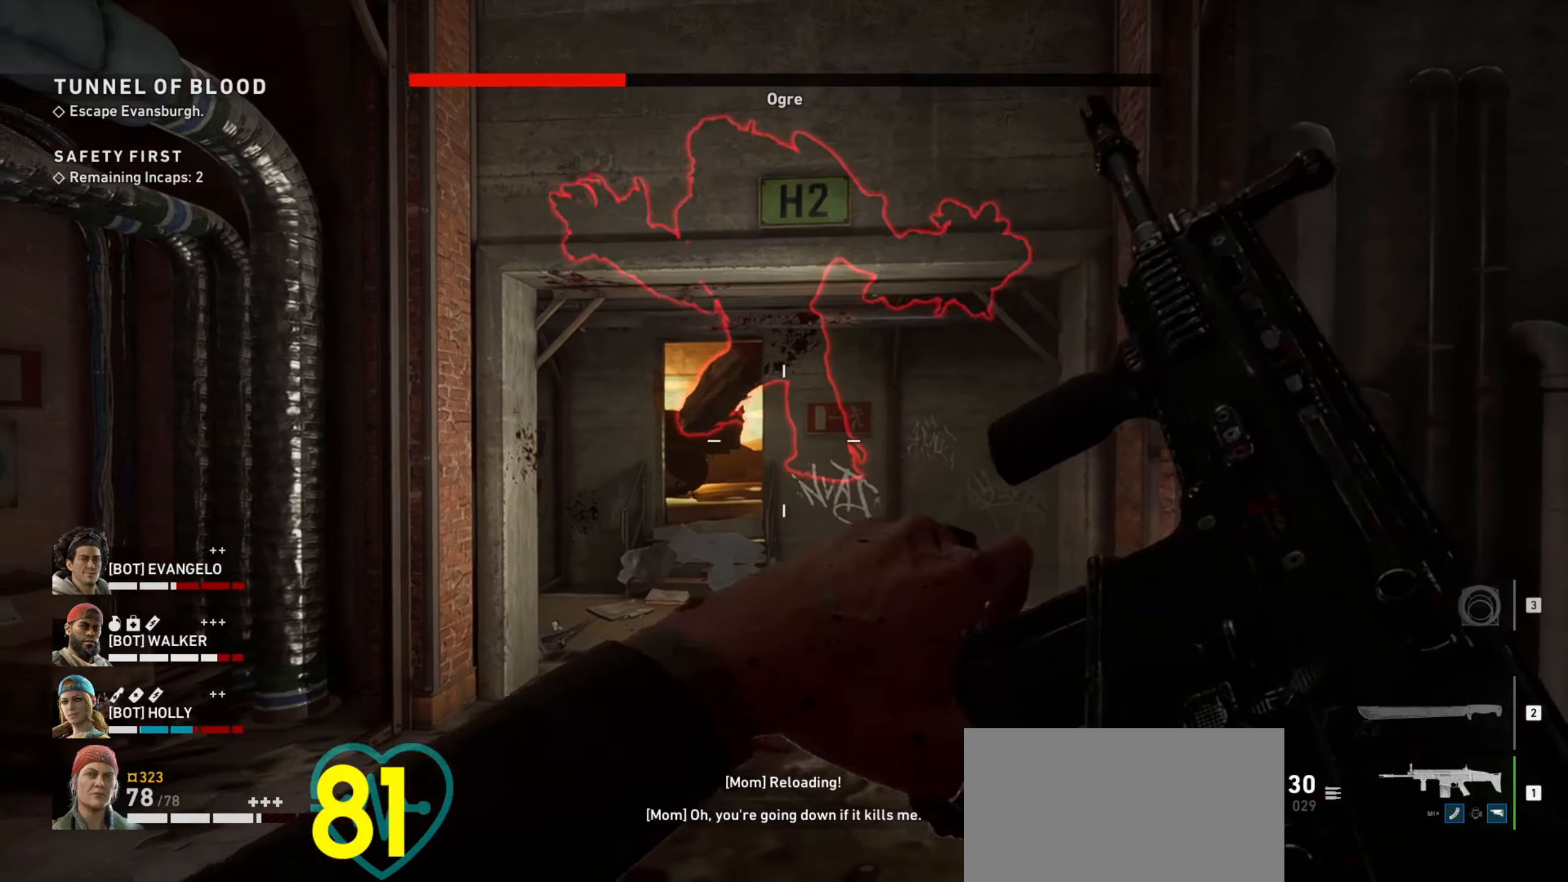
{"keys": [], "mouse": [], "events": [[316, "a", "down"], [416, "a", "up"]]}
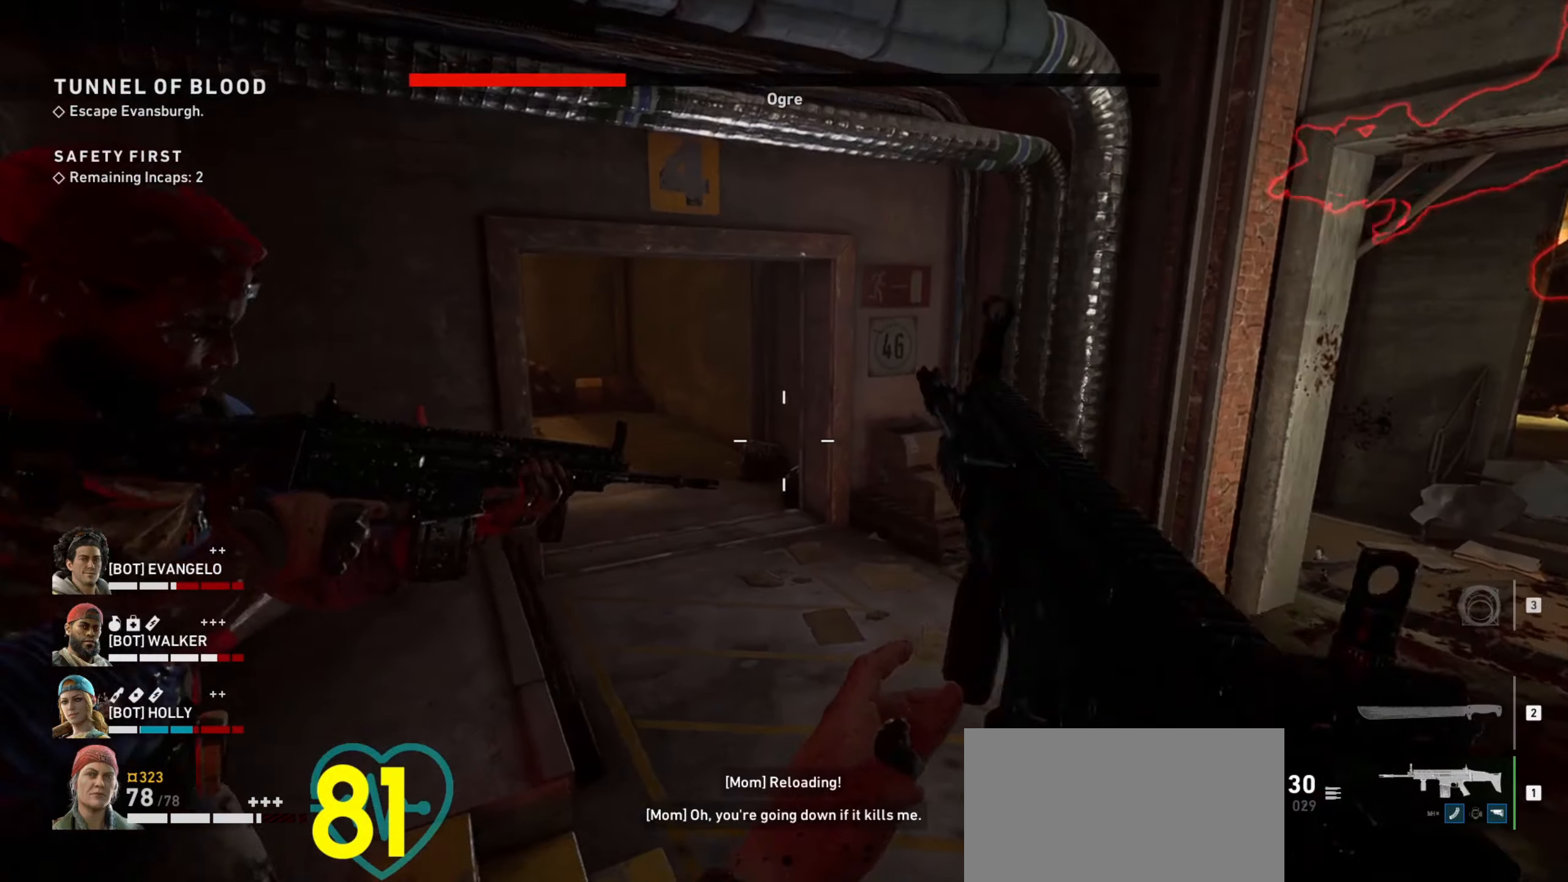
{"keys": ["ctrl", "w"], "mouse": ["right"], "events": [[16, "w", "down"], [100, "a", "down"], [100, "ctrl", "down"], [433, "a", "up"], [483, "mouse_right", "down"]]}
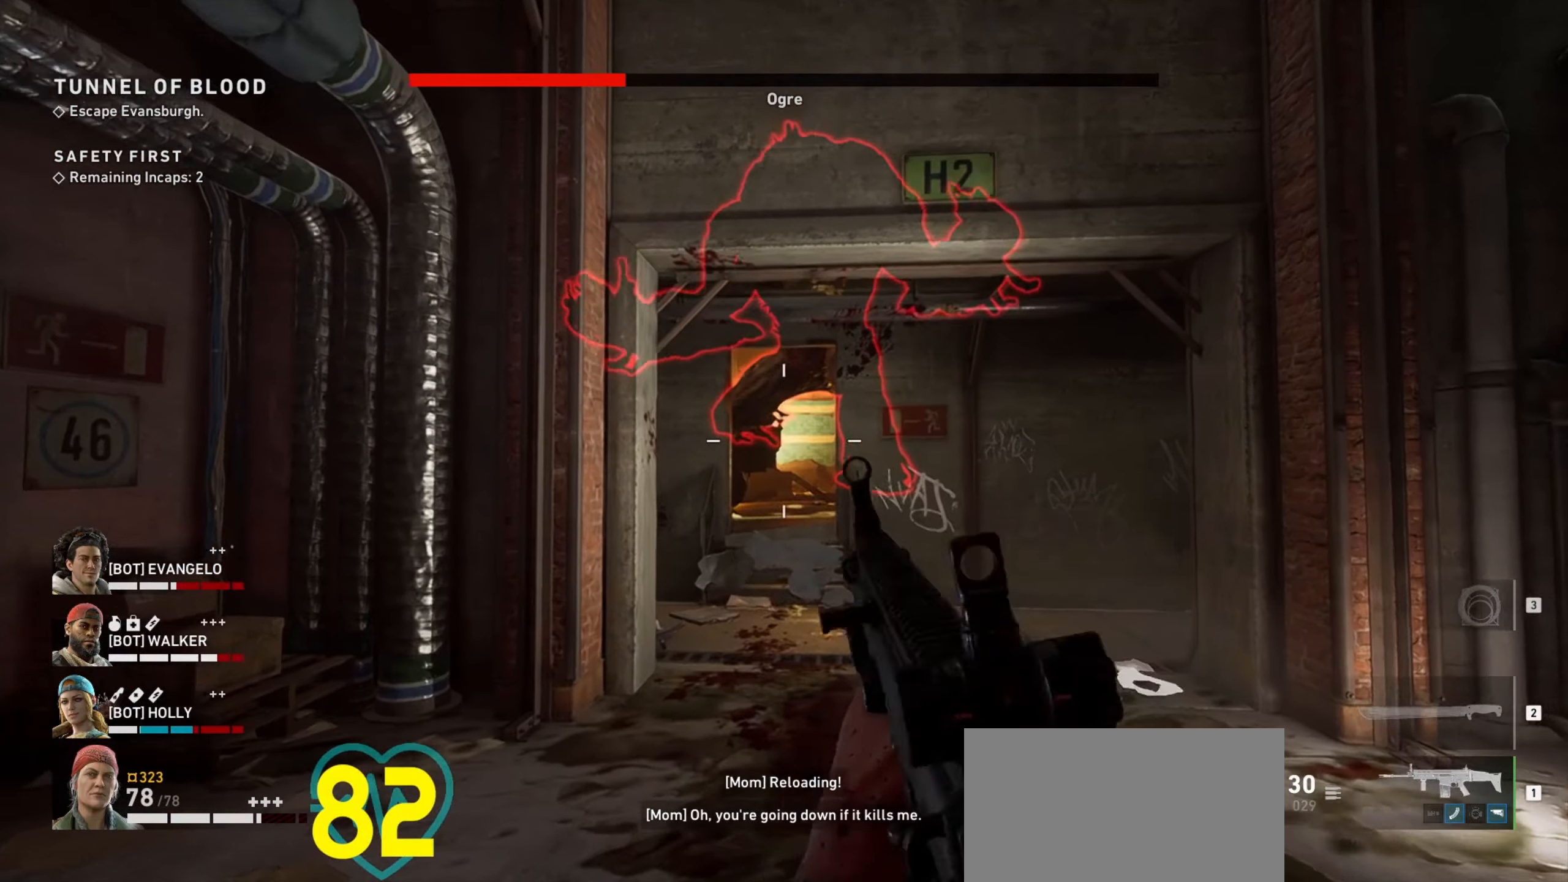
{"keys": ["a", "ctrl", "w"], "mouse": ["left", "right"], "events": [[250, "a", "down"], [483, "mouse_left", "down"]]}
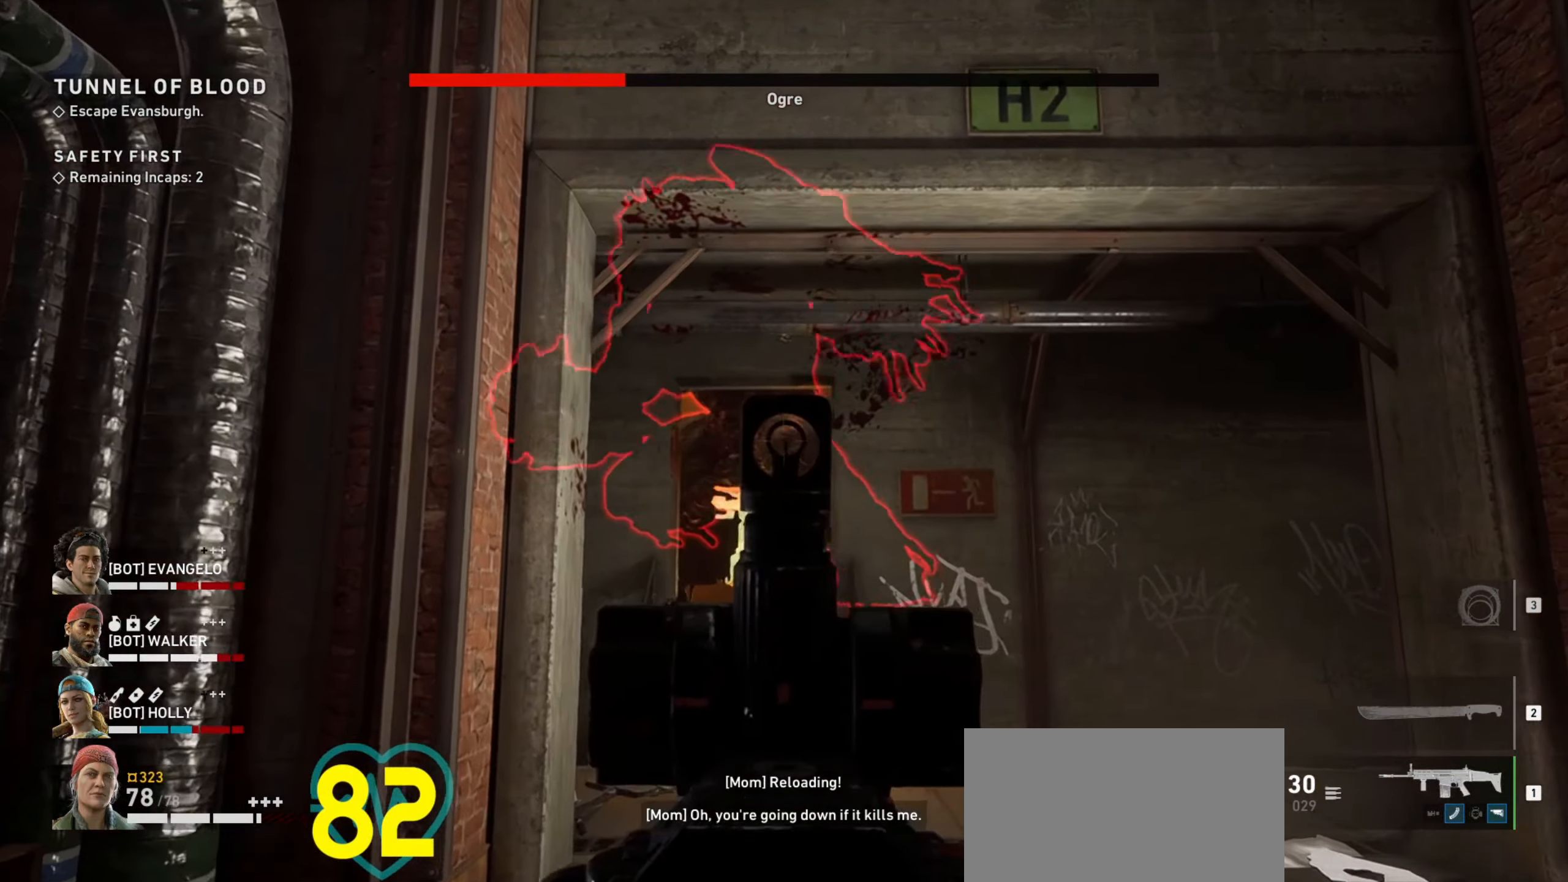
{"keys": ["ctrl"], "mouse": ["left", "right"], "events": [[83, "a", "up"], [83, "w", "up"]]}
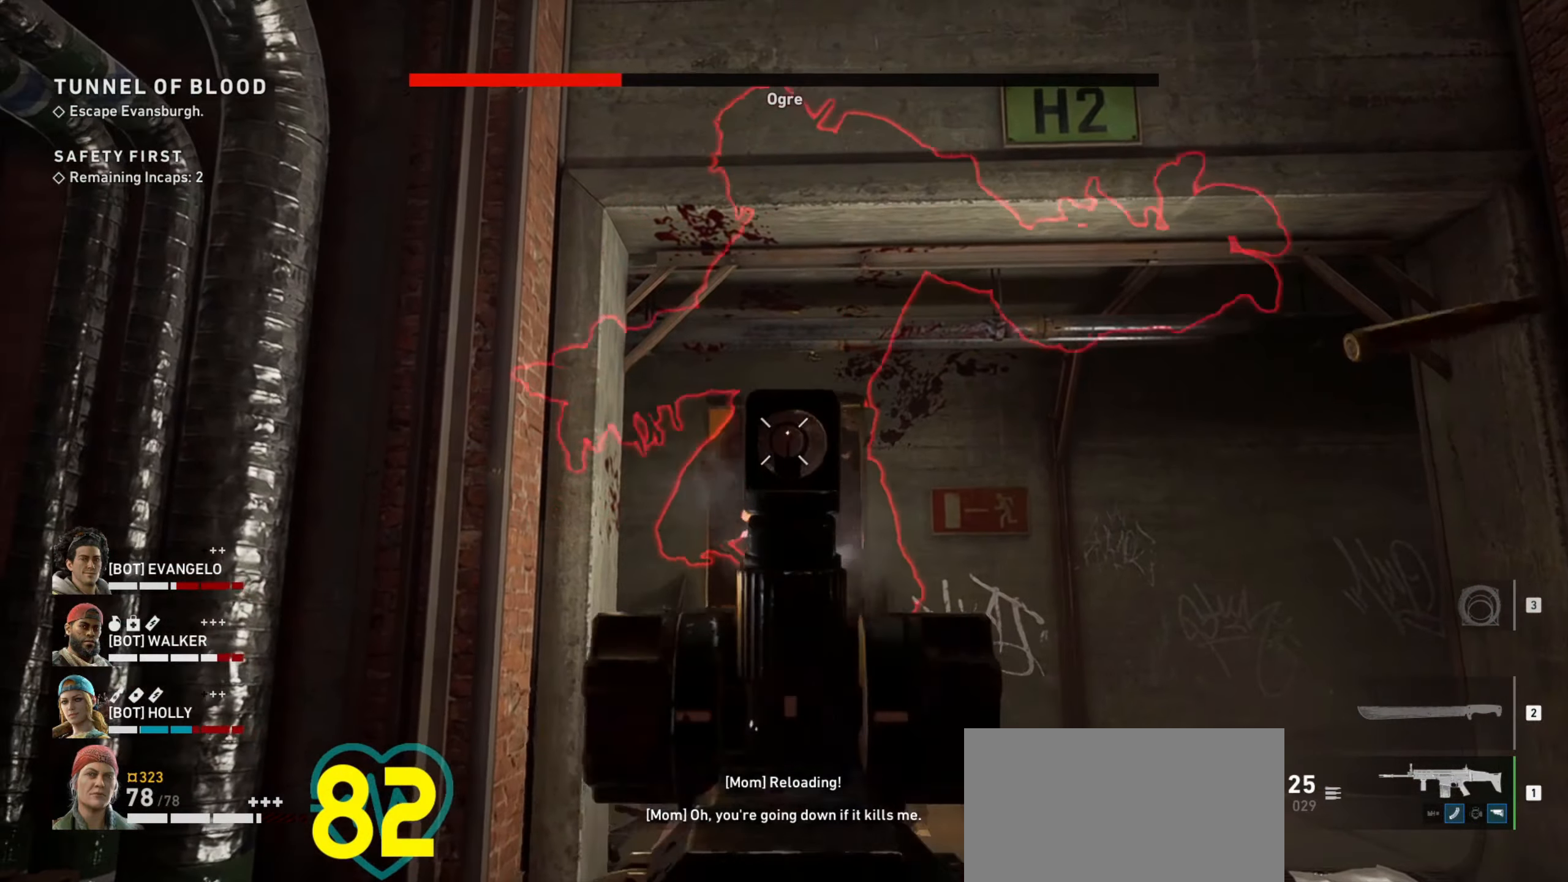
{"keys": ["ctrl"], "mouse": ["left", "right"], "events": [[100, "w", "down"], [183, "w", "up"]]}
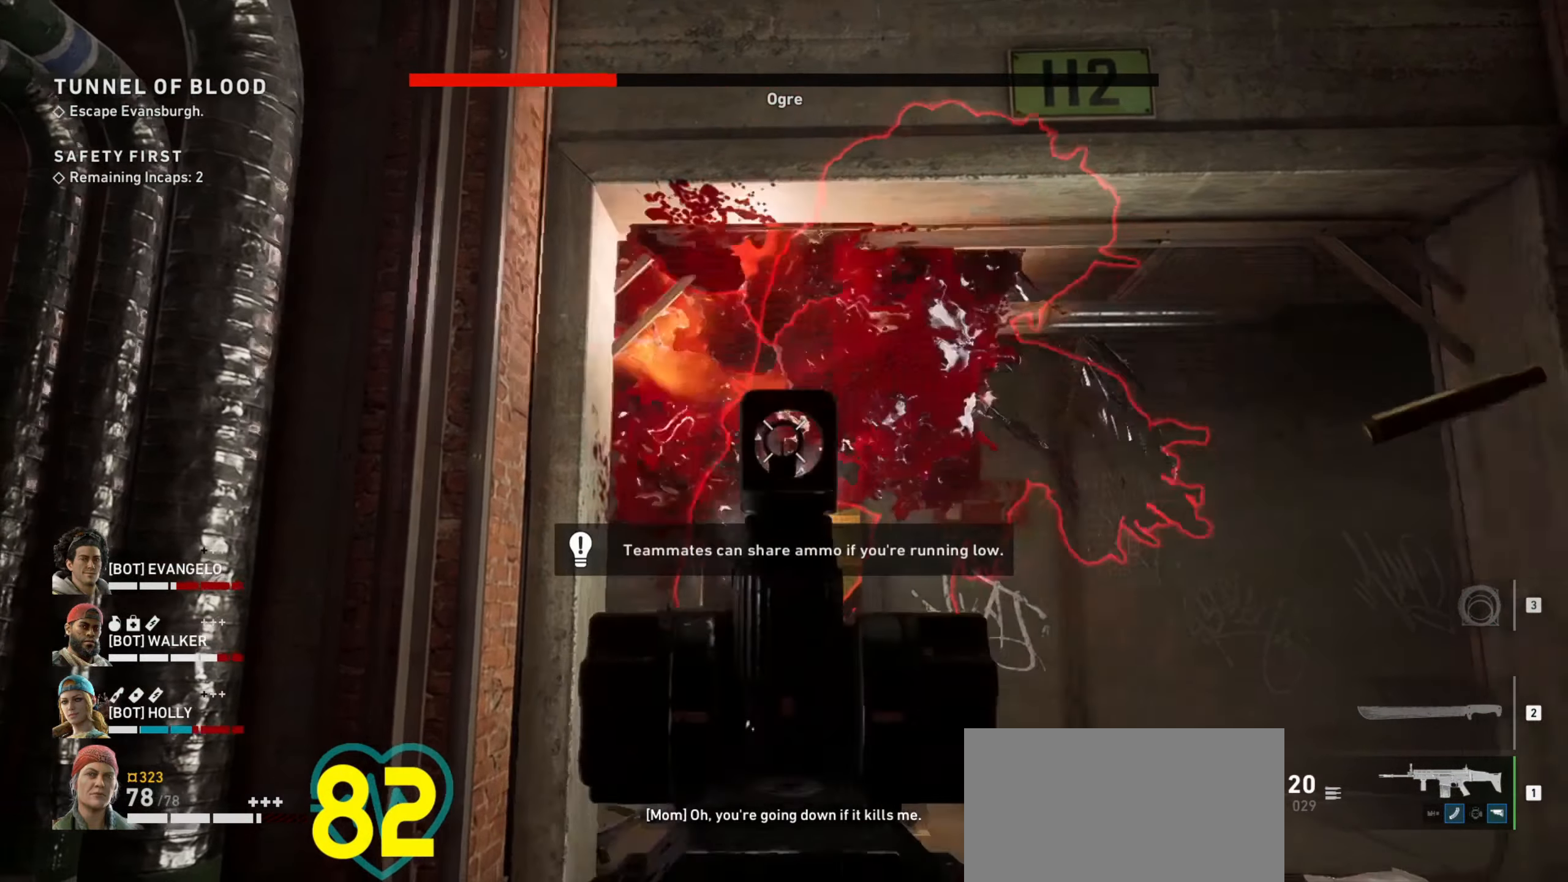
{"keys": ["ctrl"], "mouse": ["left", "right"], "events": []}
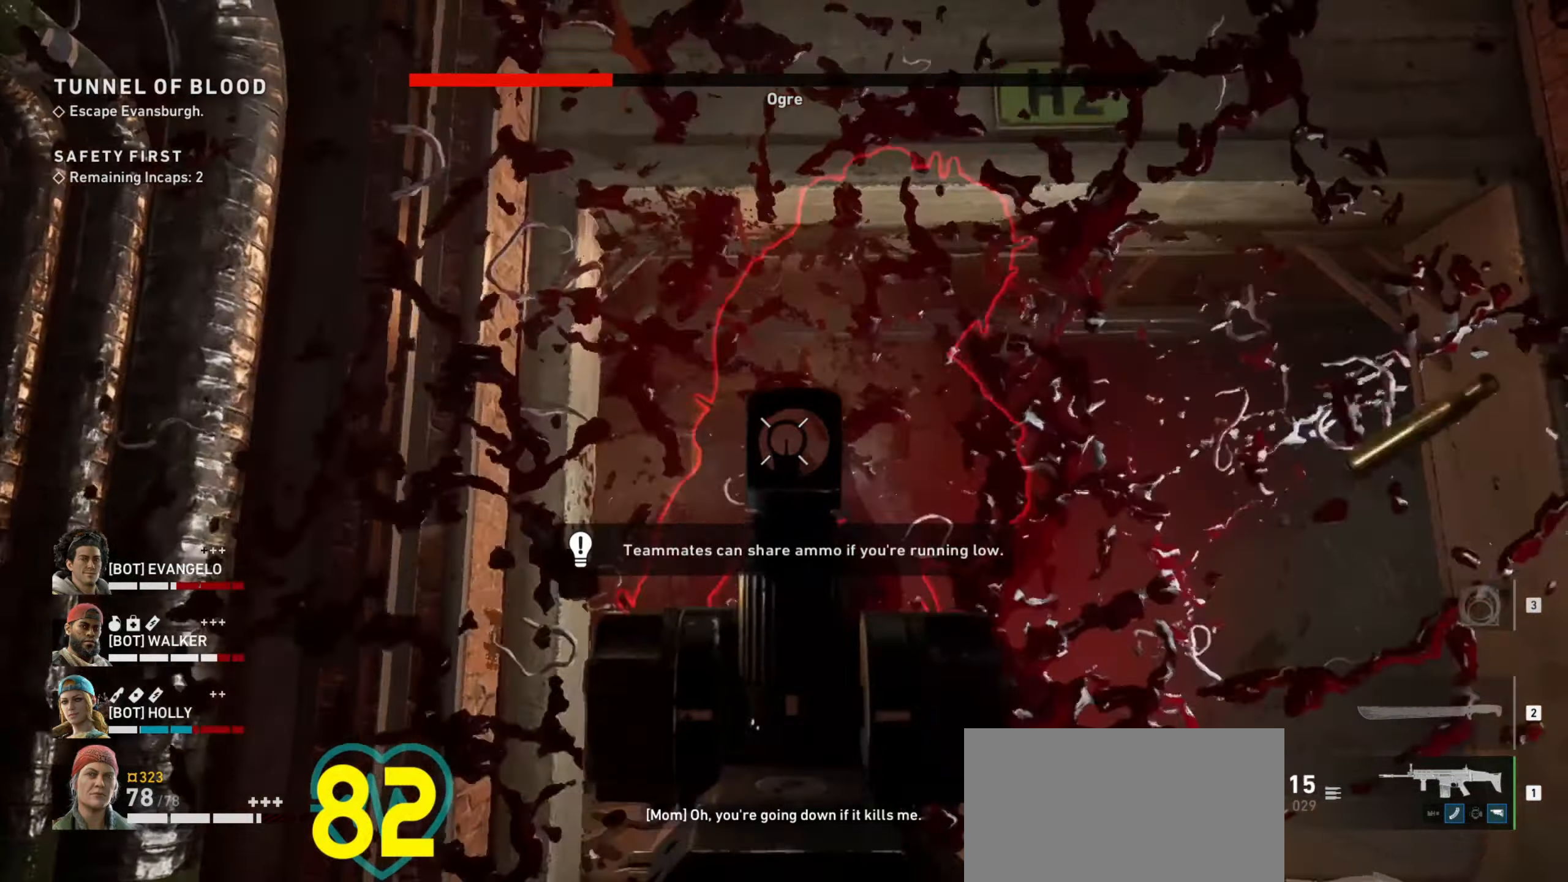
{"keys": ["d", "s"], "mouse": [], "events": [[33, "mouse_left", "up"], [33, "s", "down"], [83, "ctrl", "up"], [83, "d", "down"], [83, "mouse_right", "up"], [216, "a", "down"], [283, "d", "up"], [416, "a", "up"], [416, "d", "down"]]}
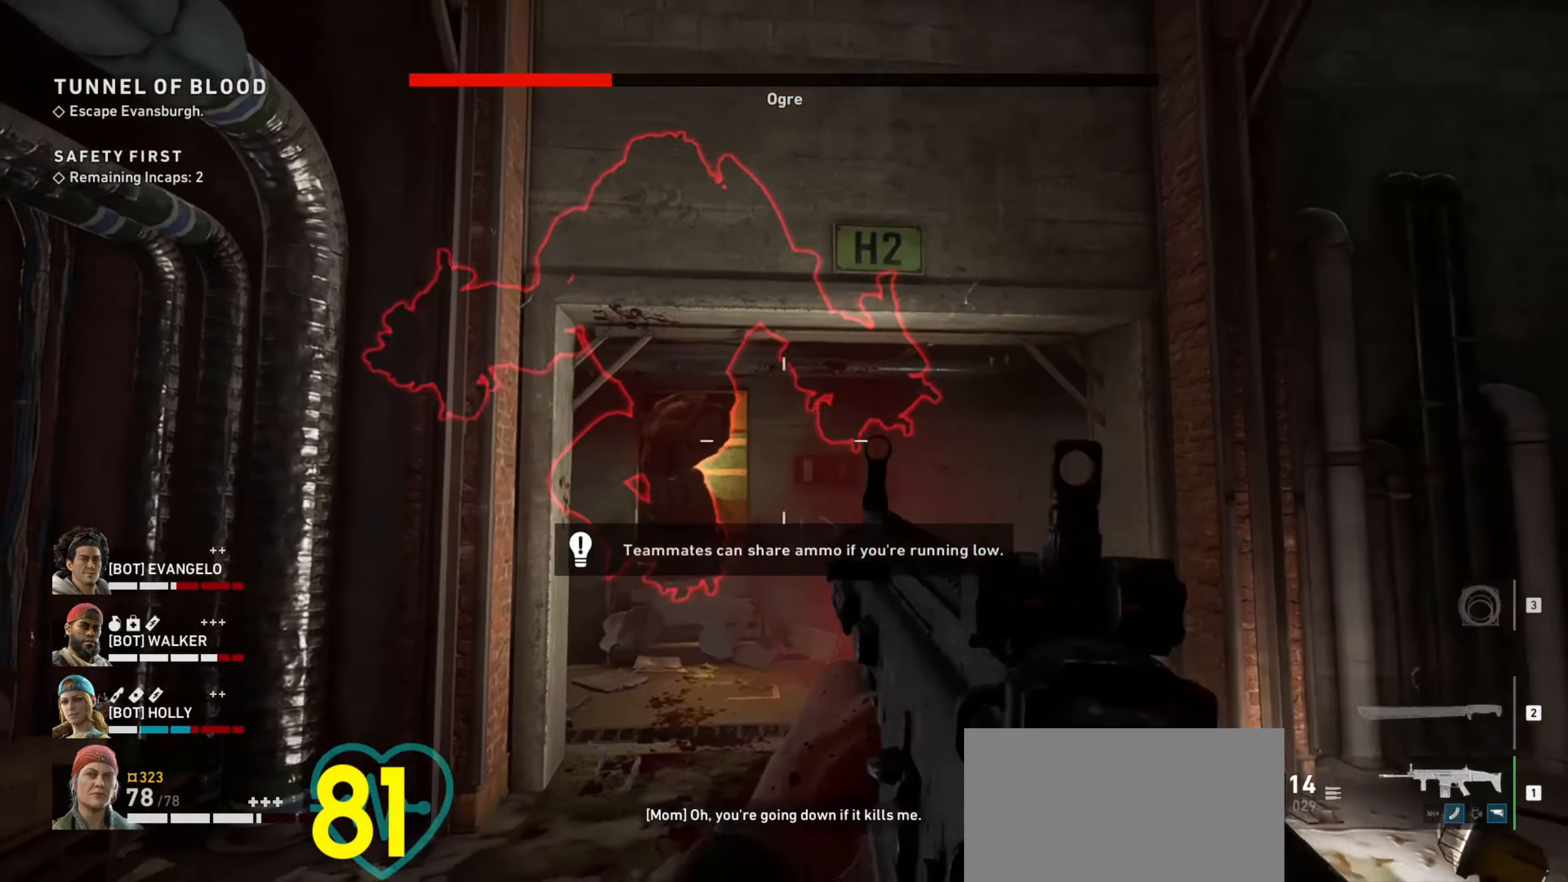
{"keys": ["w"], "mouse": [], "events": [[50, "d", "up"], [250, "s", "up"], [333, "w", "down"]]}
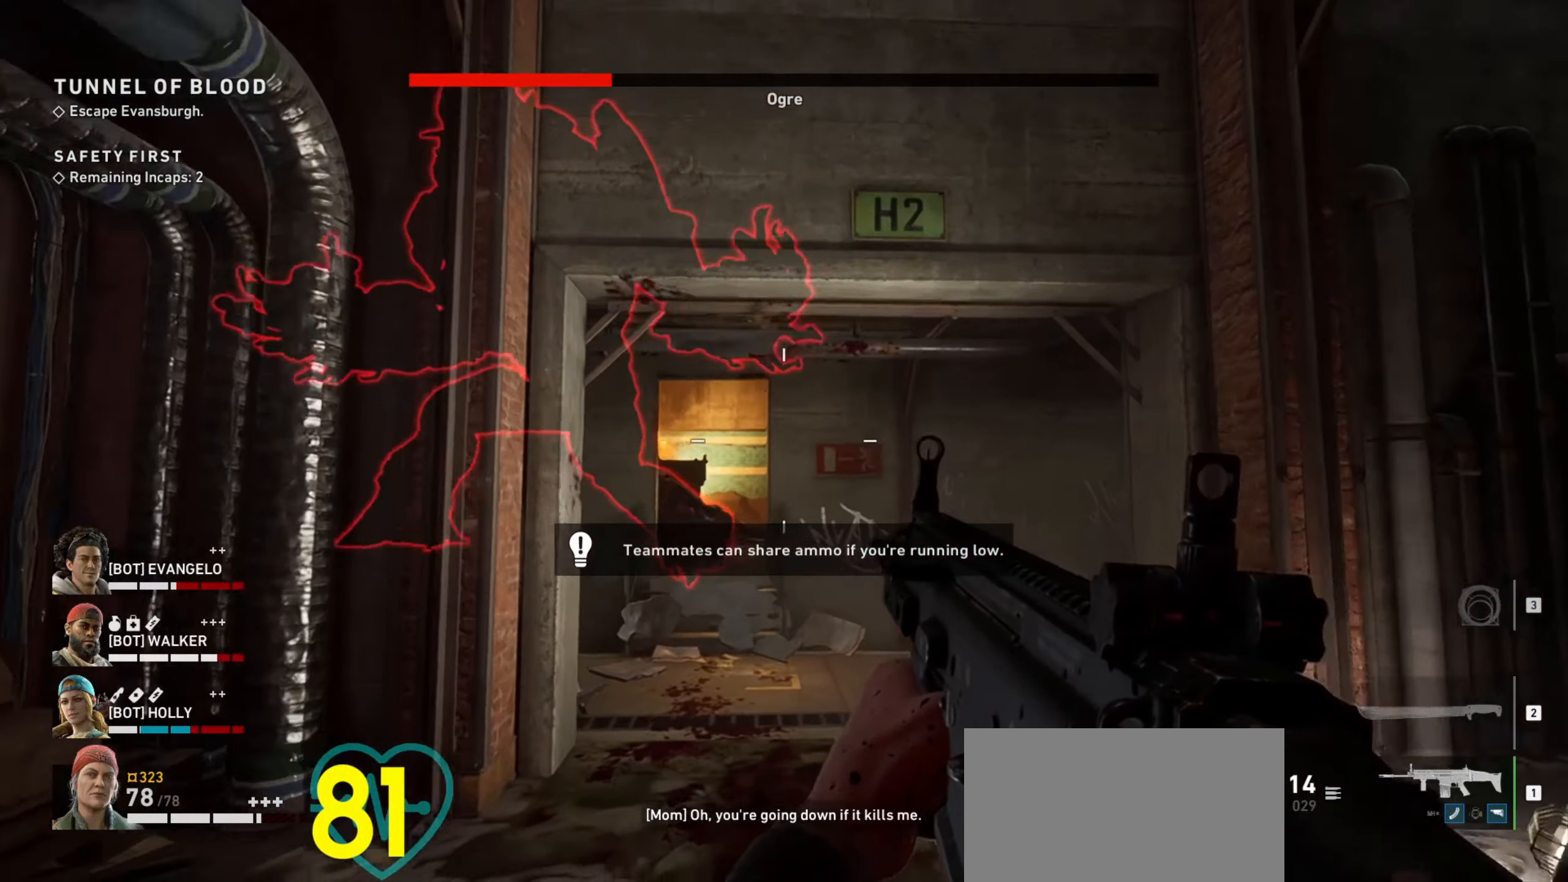
{"keys": ["ctrl", "d", "w"], "mouse": [], "events": [[199, "d", "down"], [482, "ctrl", "down"]]}
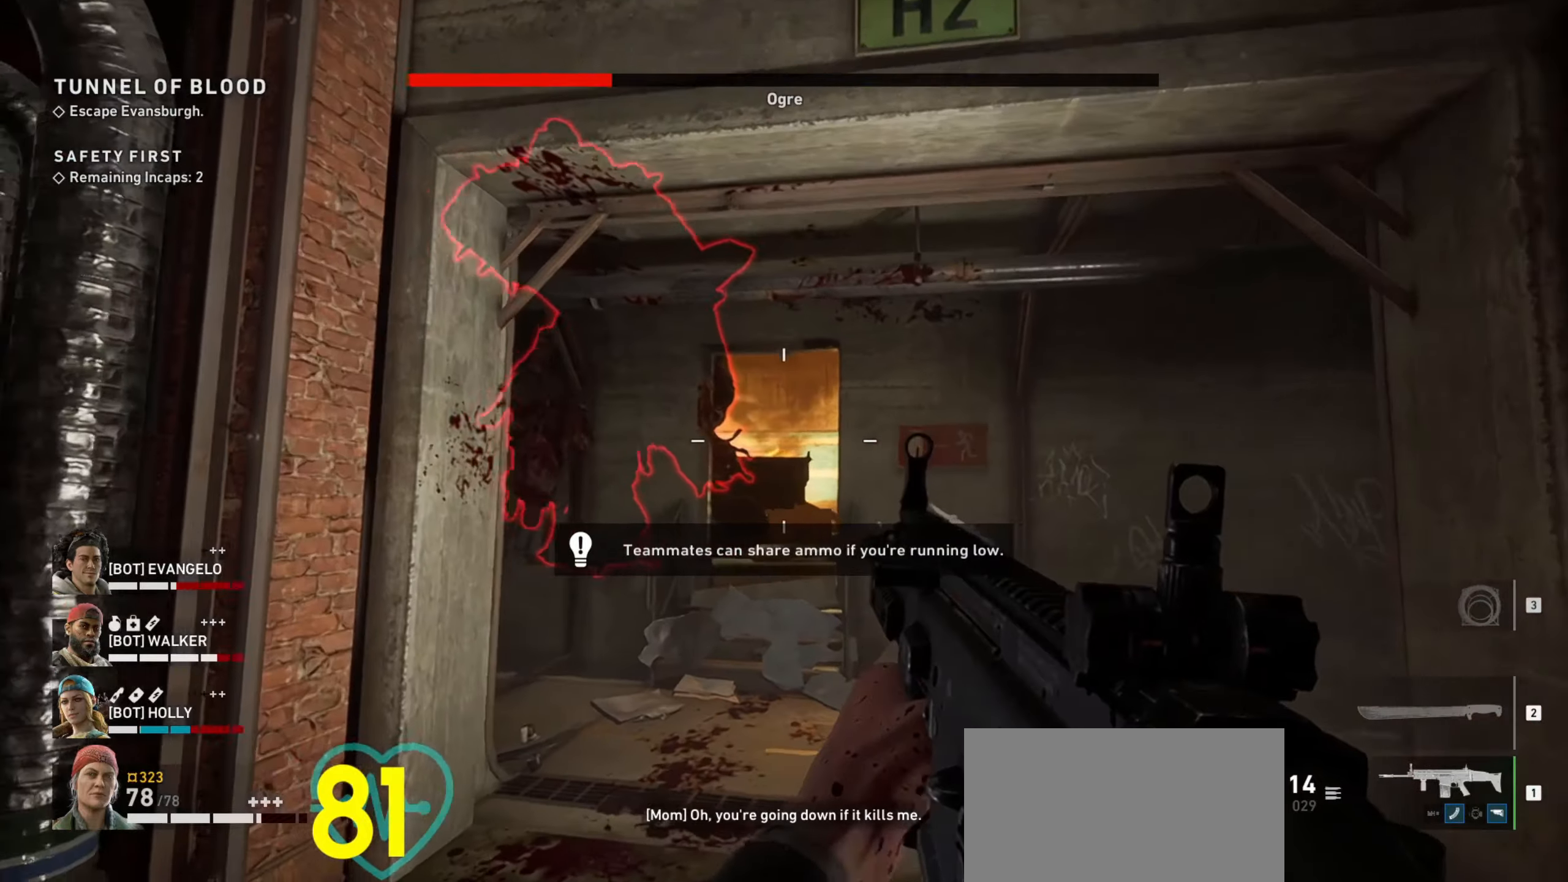
{"keys": ["ctrl", "d"], "mouse": ["right"], "events": [[267, "mouse_right", "down"], [317, "w", "up"]]}
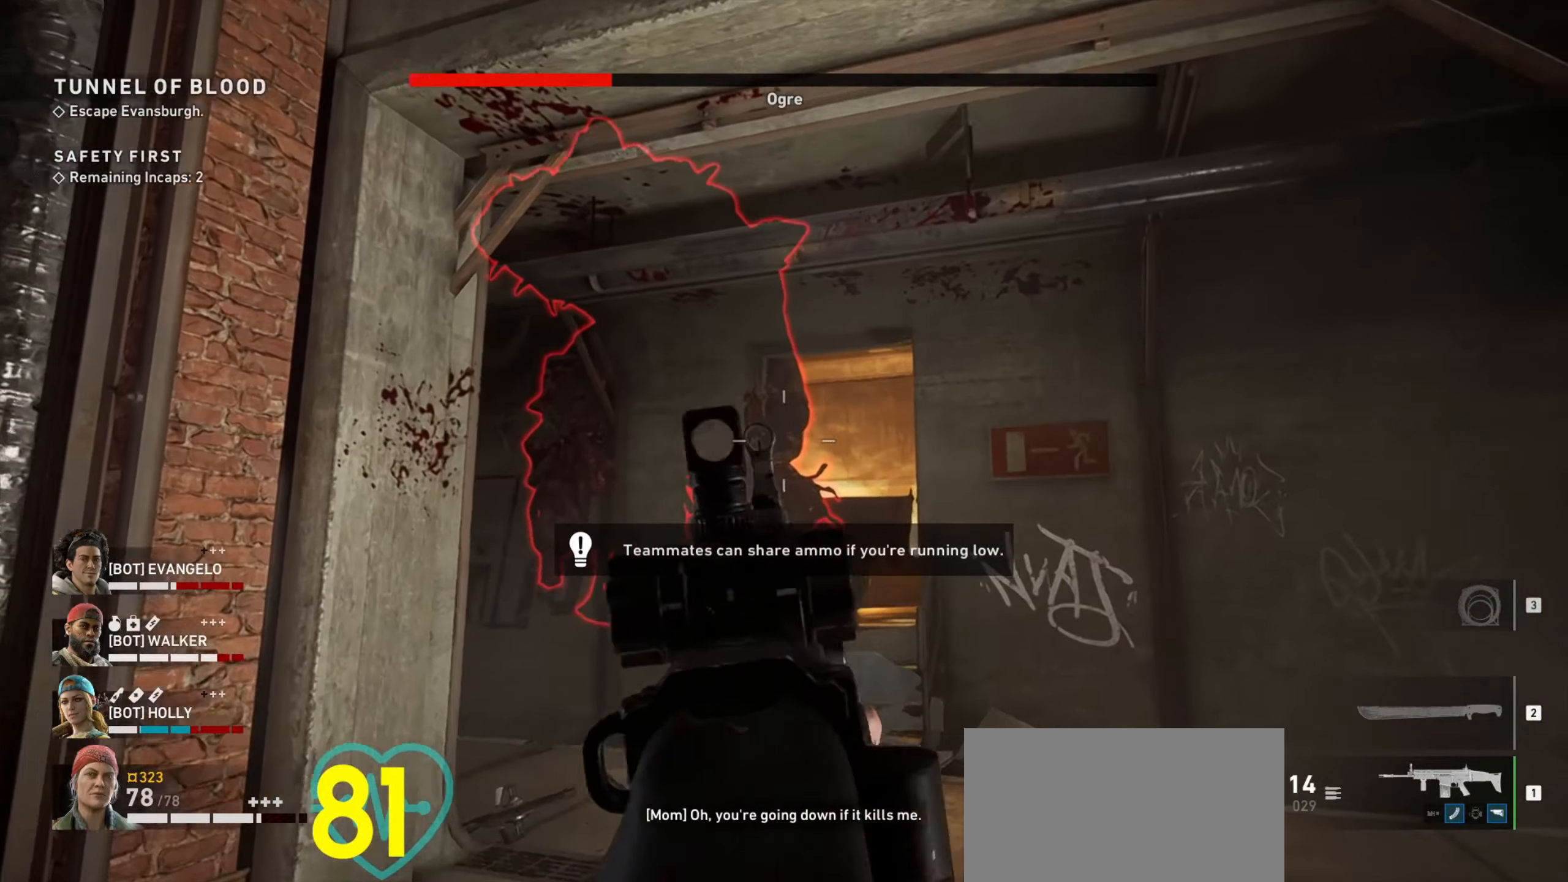
{"keys": ["ctrl"], "mouse": ["left", "right"], "events": [[200, "w", "down"], [417, "d", "up"], [417, "w", "up"], [467, "mouse_left", "down"]]}
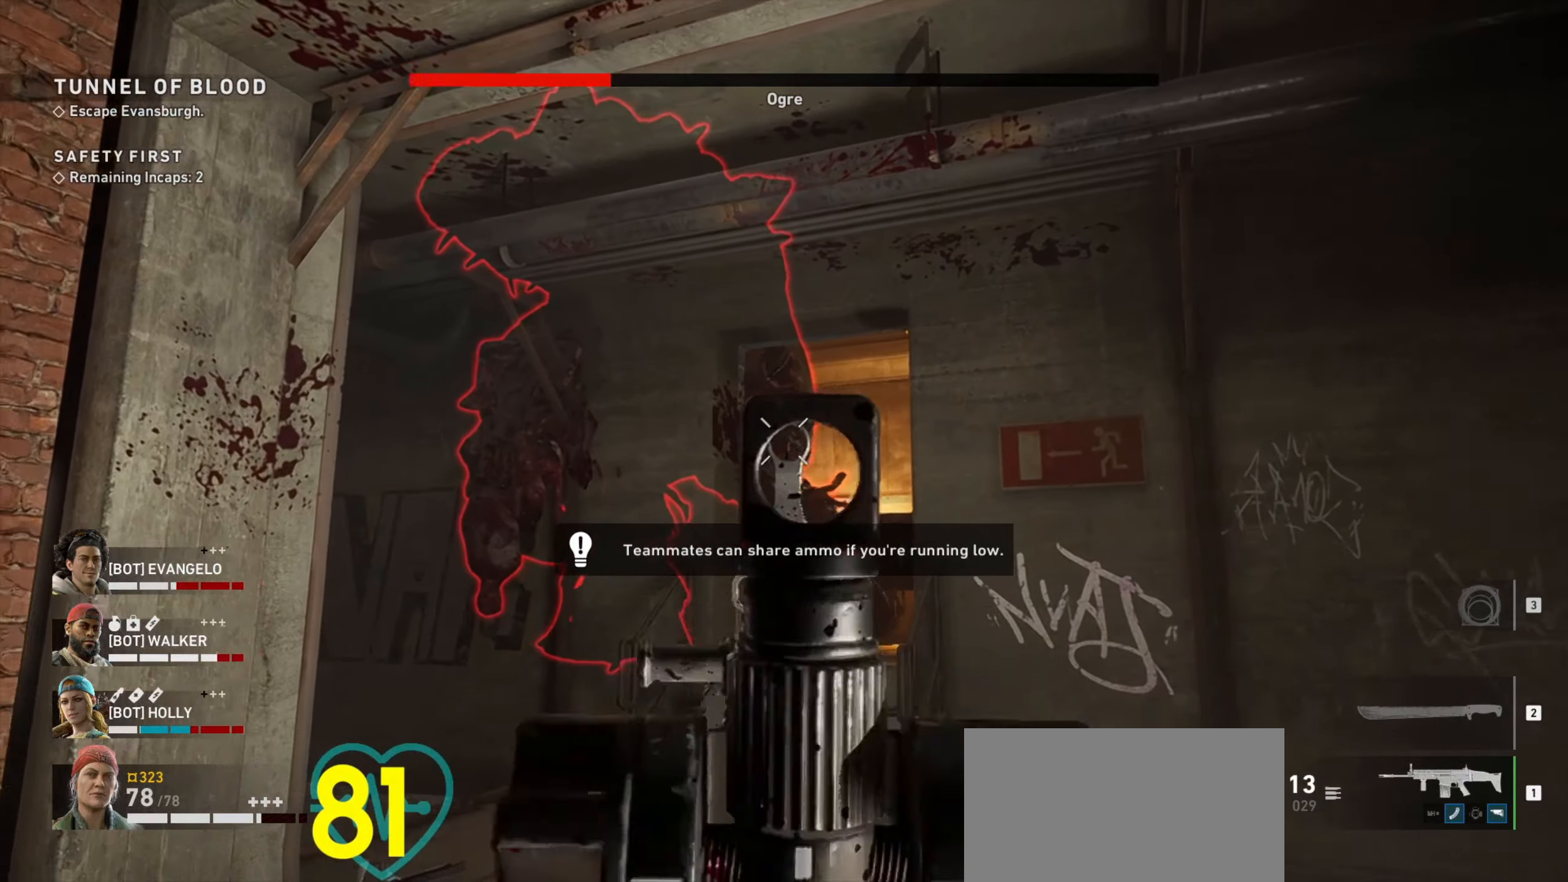
{"keys": ["ctrl", "d"], "mouse": ["left", "right"], "events": [[300, "d", "down"]]}
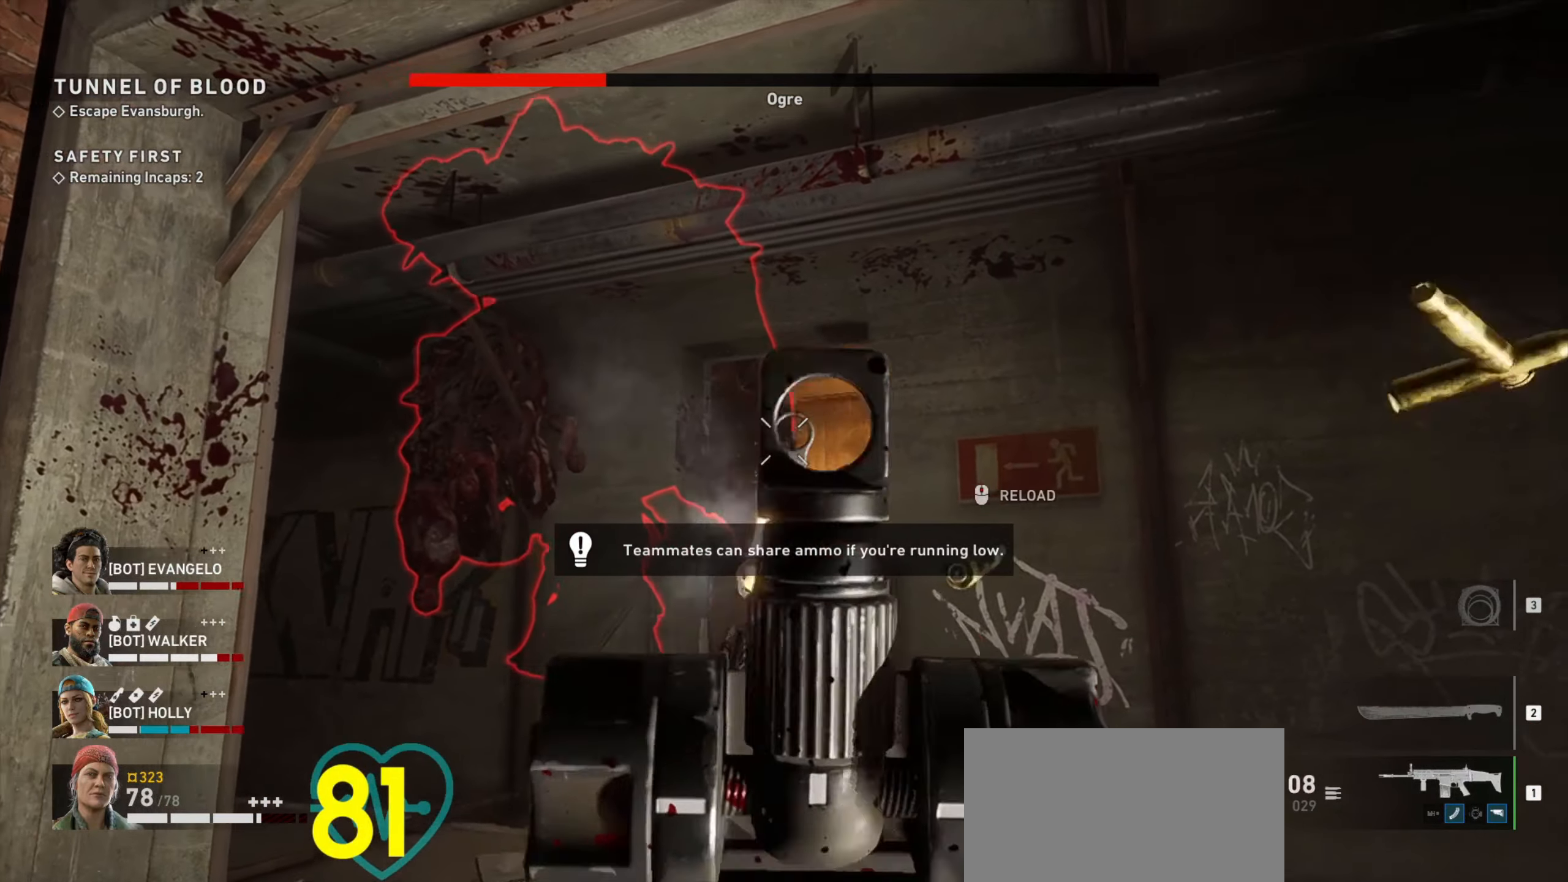
{"keys": ["ctrl"], "mouse": ["left", "right"], "events": [[217, "d", "up"]]}
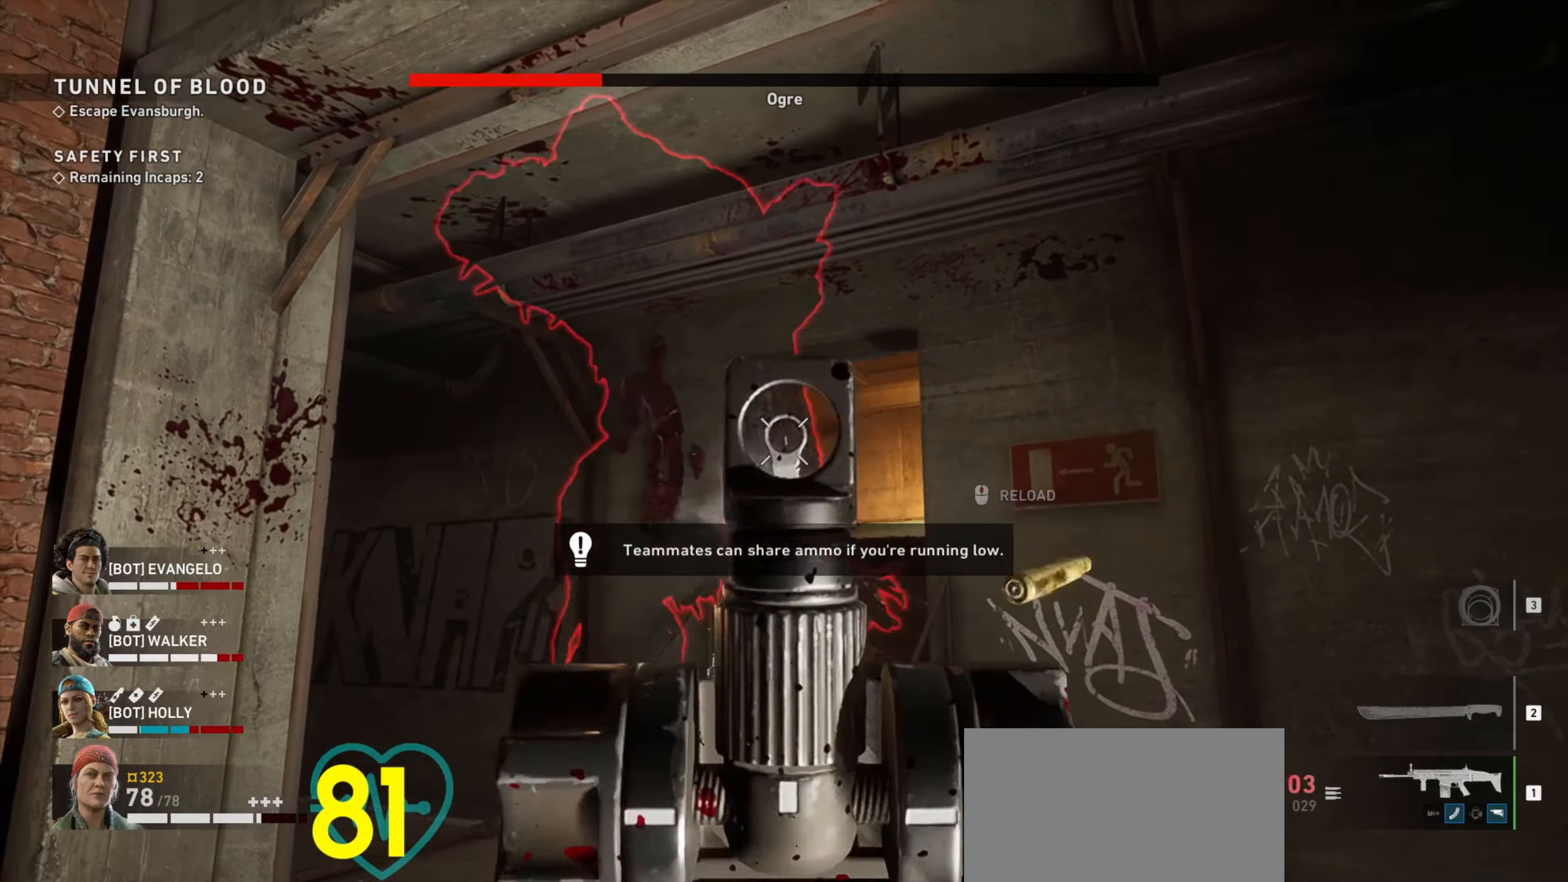
{"keys": ["ctrl"], "mouse": ["left", "right"], "events": []}
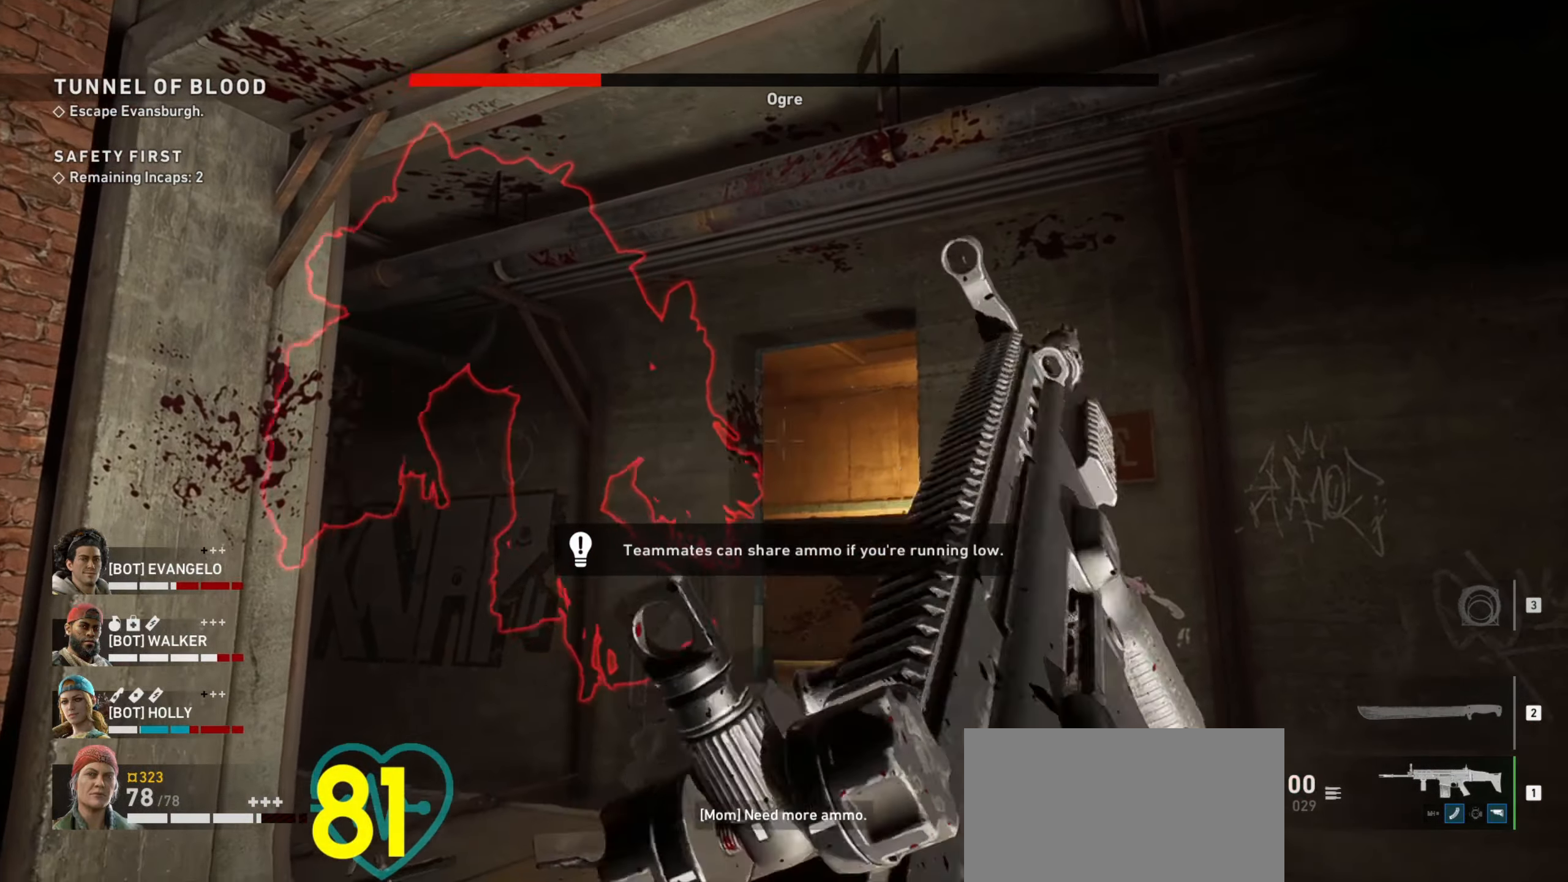
{"keys": [], "mouse": [], "events": [[317, "mouse_left", "up"], [317, "mouse_right", "up"], [350, "a", "down"], [350, "ctrl", "up"], [483, "a", "up"]]}
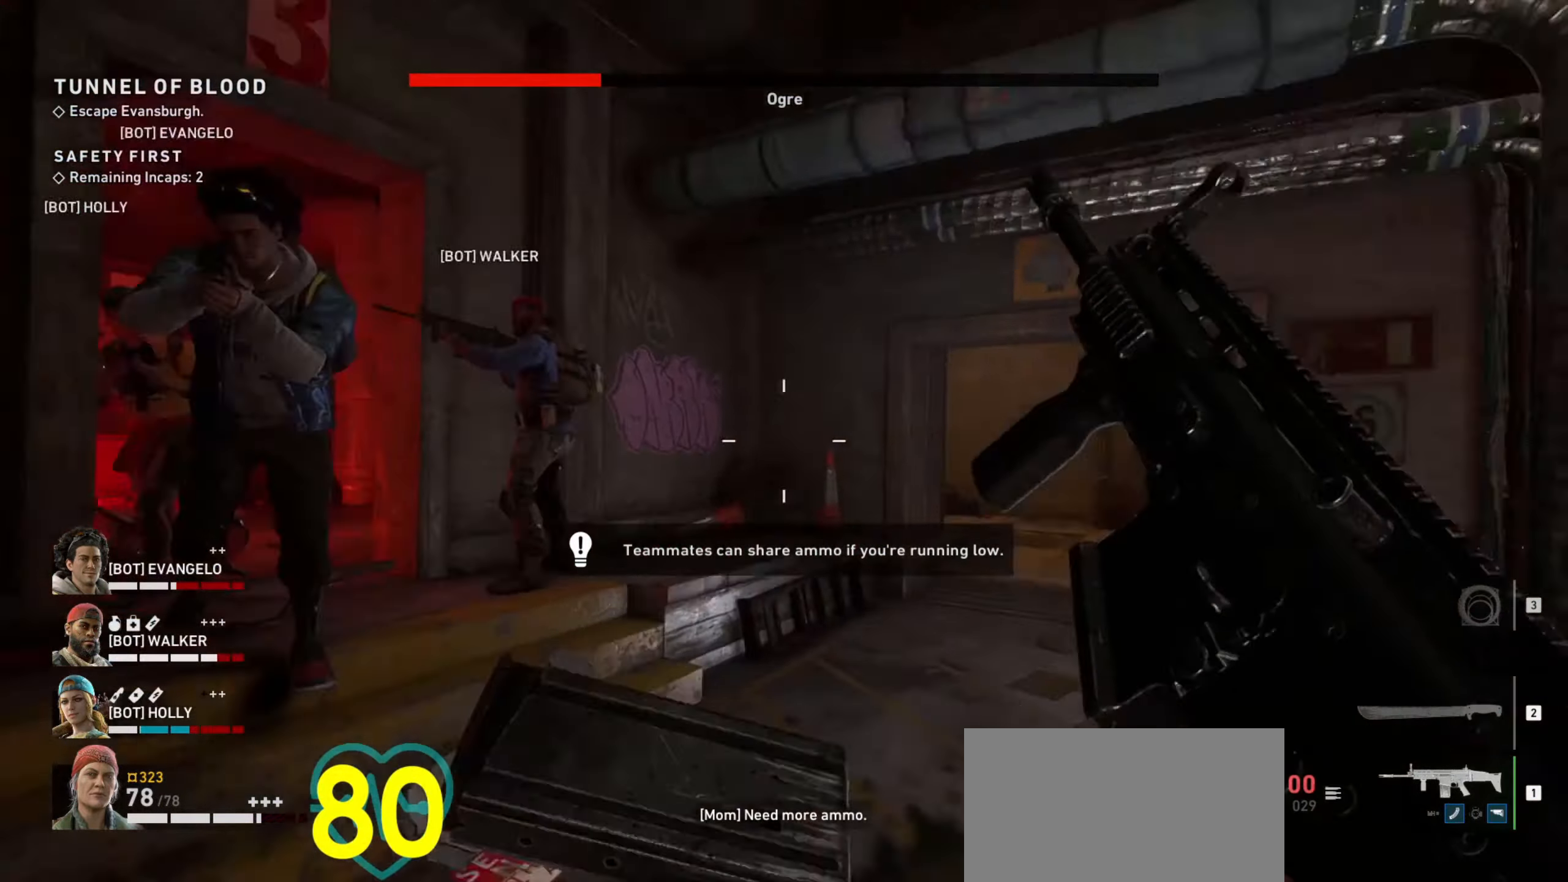
{"keys": ["a", "w"], "mouse": [], "events": [[33, "a", "down"], [450, "w", "down"]]}
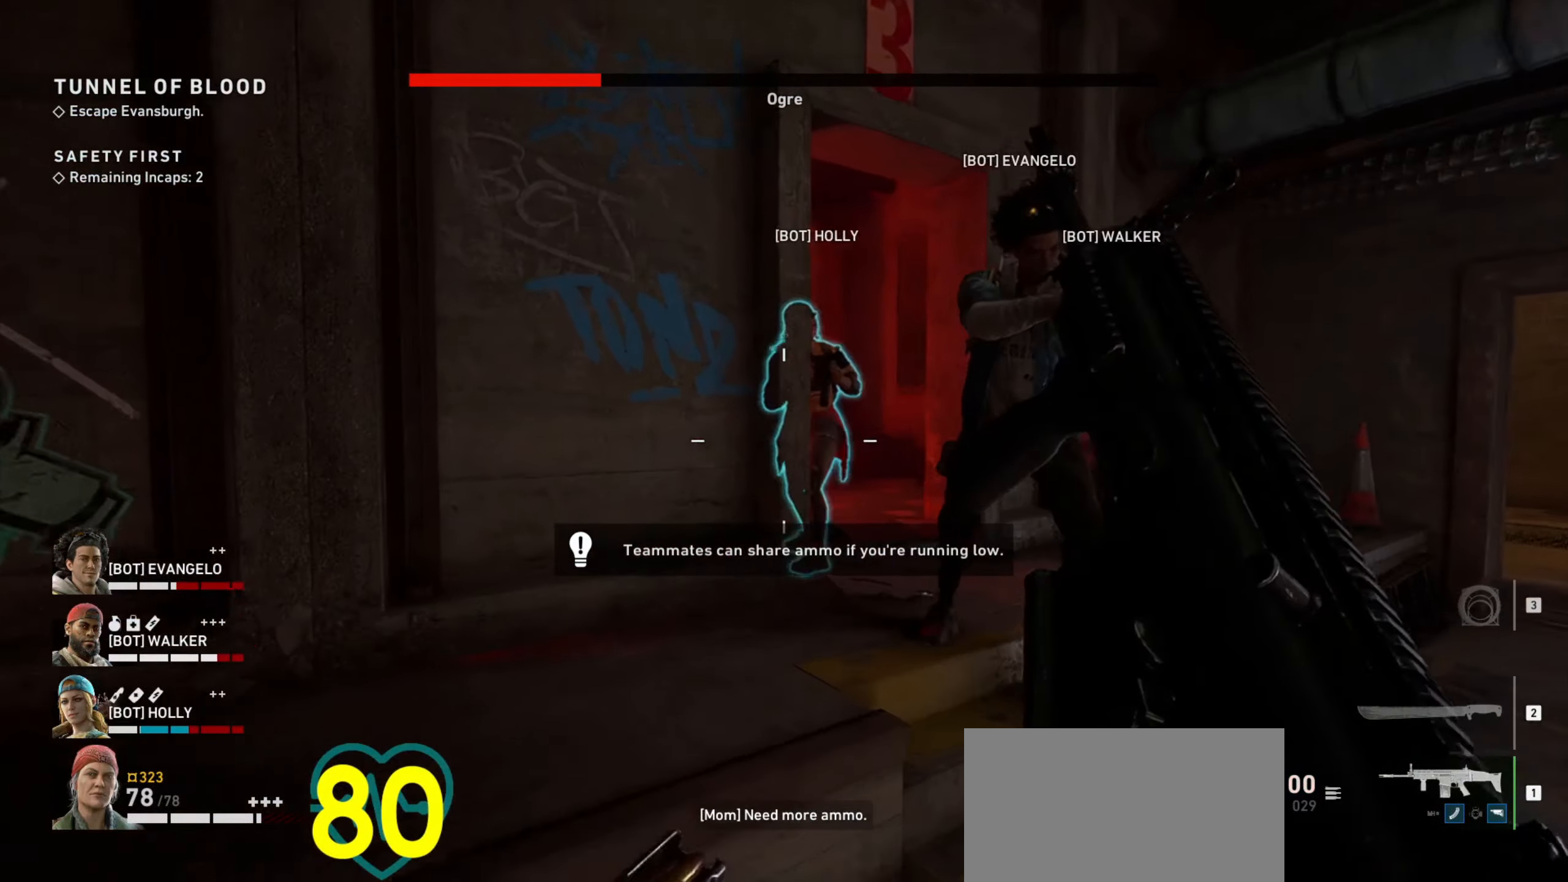
{"keys": [], "mouse": [], "events": [[50, "a", "up"], [150, "w", "up"]]}
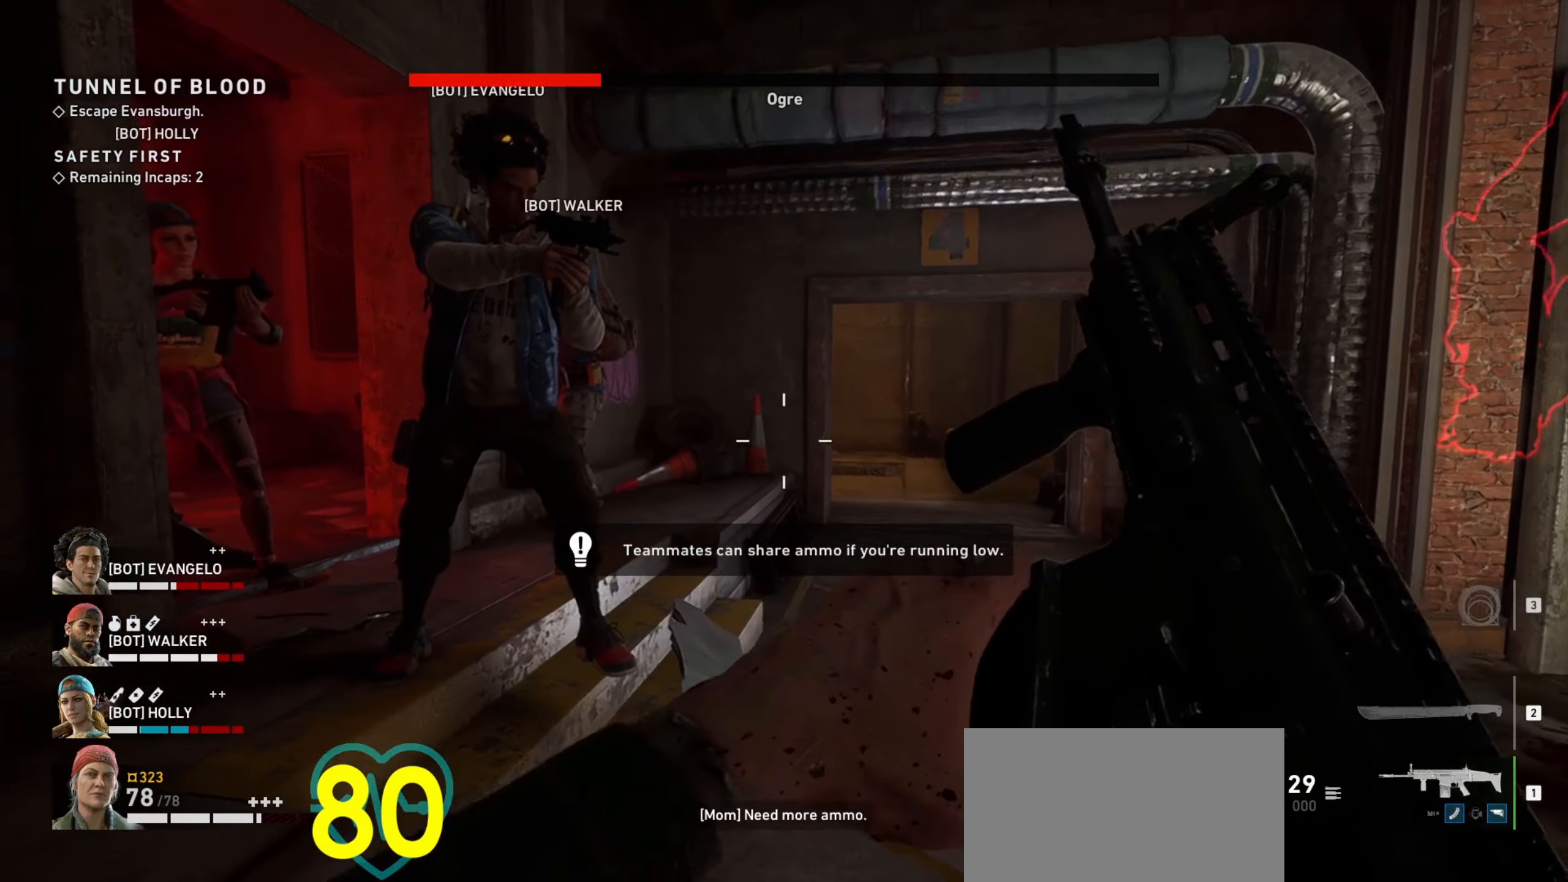
{"keys": [], "mouse": [], "events": [[167, "w", "down"], [217, "d", "down"], [300, "d", "up"], [300, "w", "up"]]}
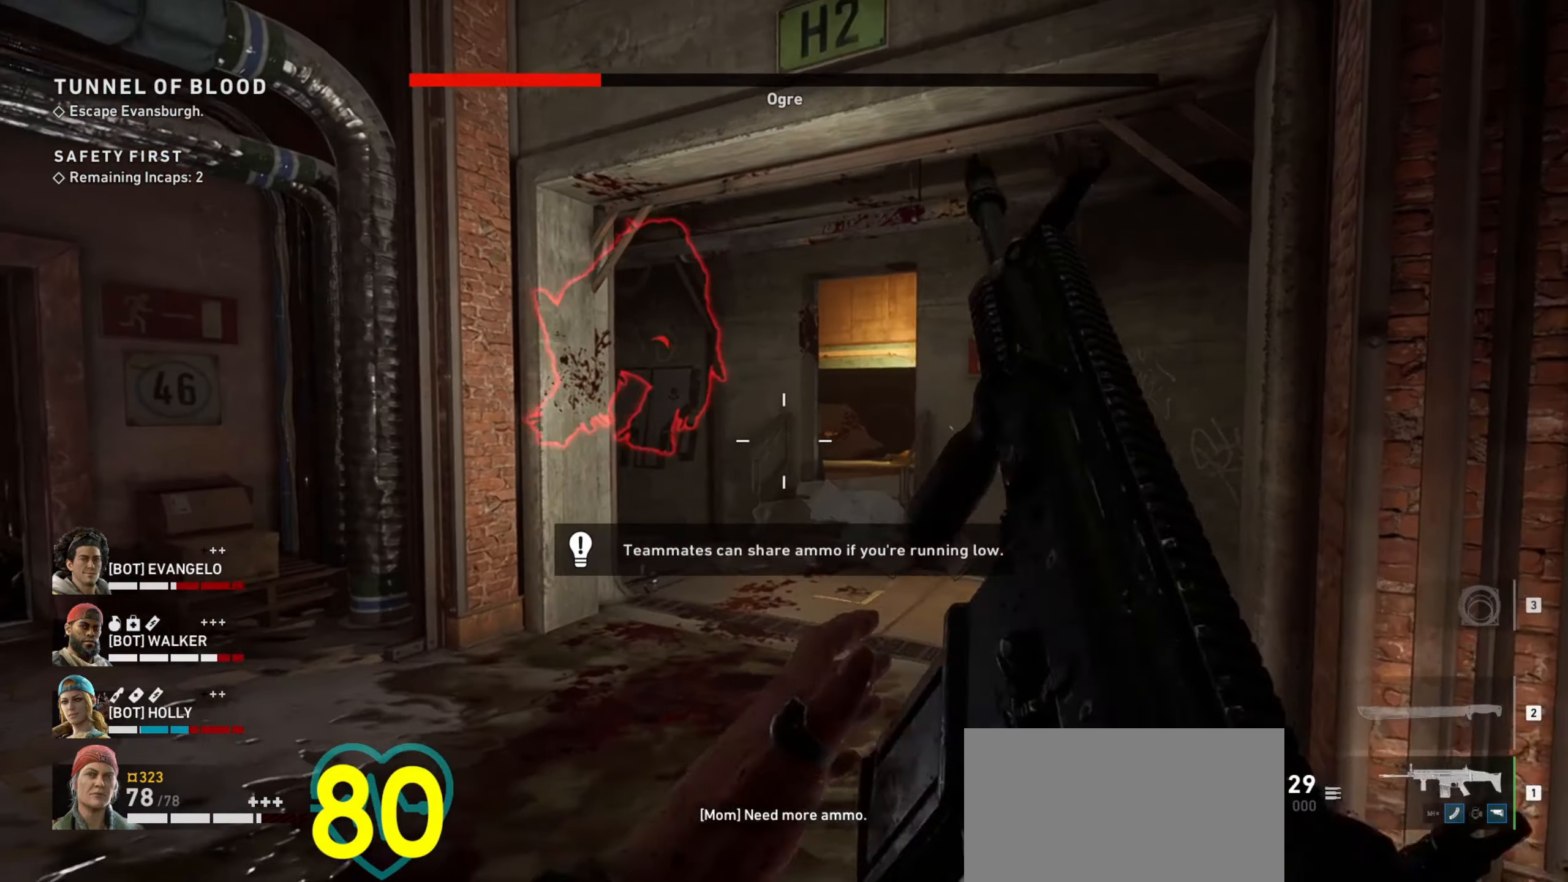
{"keys": ["d", "w"], "mouse": [], "events": [[317, "d", "down"], [317, "w", "down"]]}